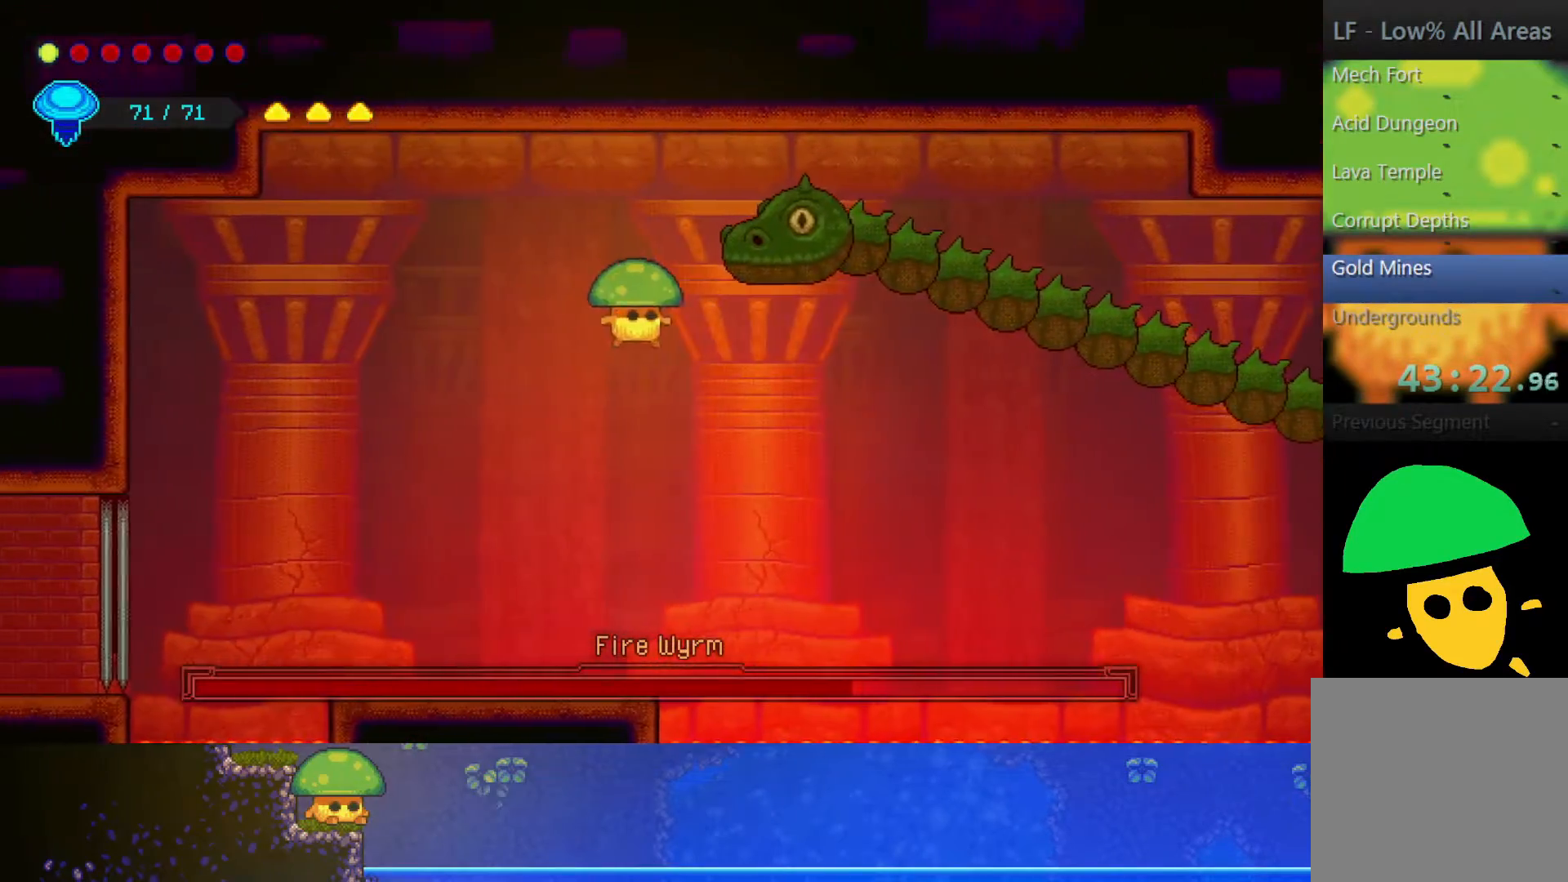
Gameplay with a controller (PlayStation layout); each line is a JSON object with the inputs held at the frame after it. "events" lists button and stick changes between this image and that frame as [ms after this image, input, new state], when the widget could be followed in between.
{"buttons": [], "left_stick": "right", "right_stick": "center", "events": [[300, "left_stick", "down-left"], [417, "left_stick", "center"], [467, "left_stick", "right"]]}
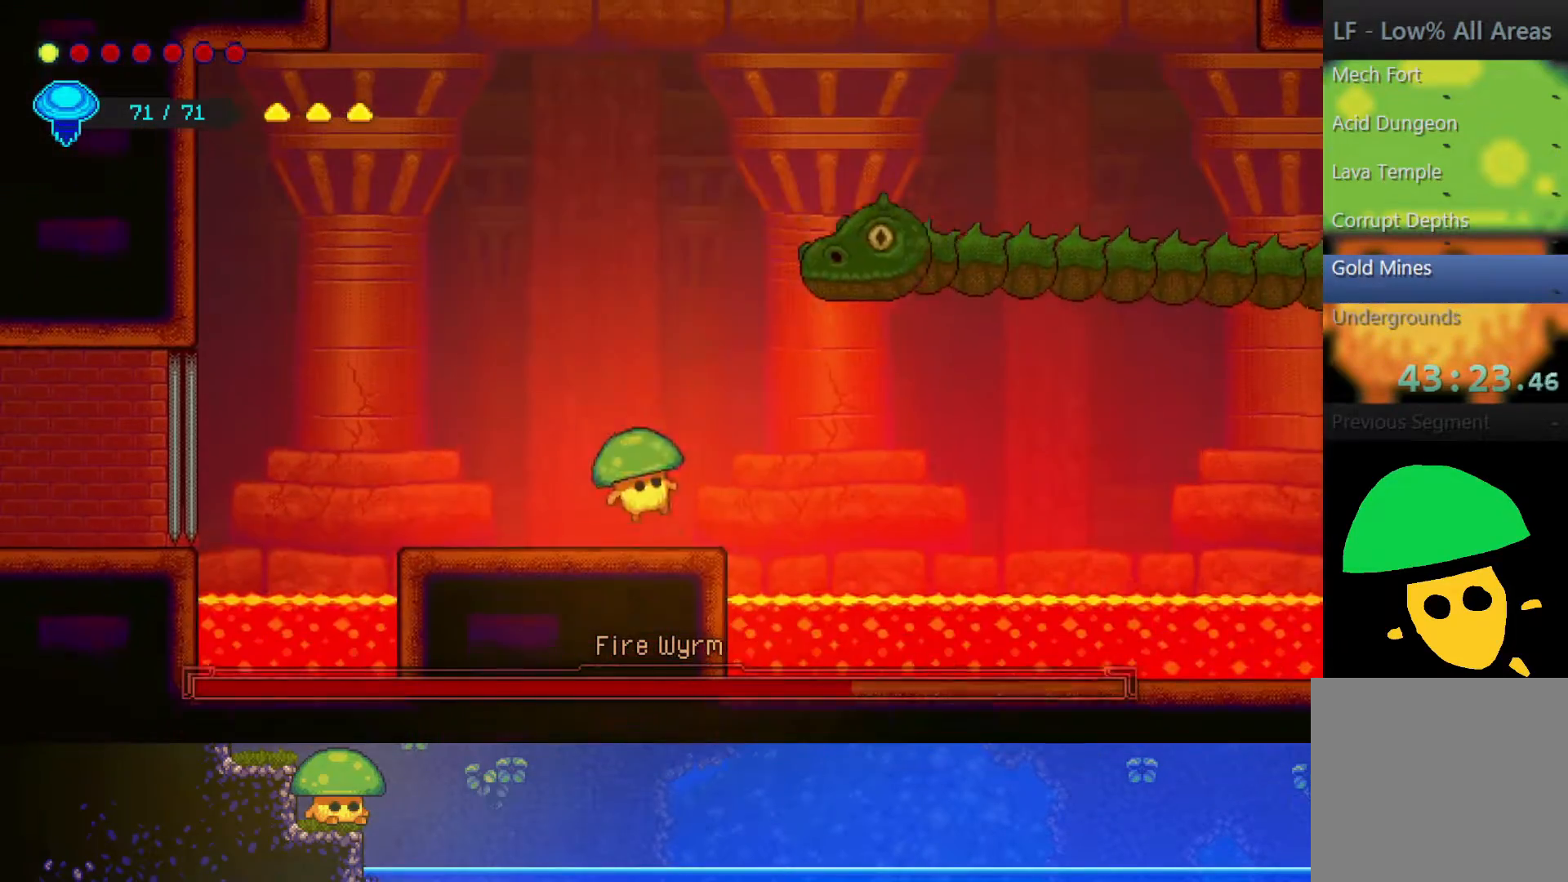
{"buttons": [], "left_stick": "right", "right_stick": "center", "events": [[200, "CROSS", "down"], [300, "SQUARE", "down"], [400, "CROSS", "up"], [450, "SQUARE", "up"]]}
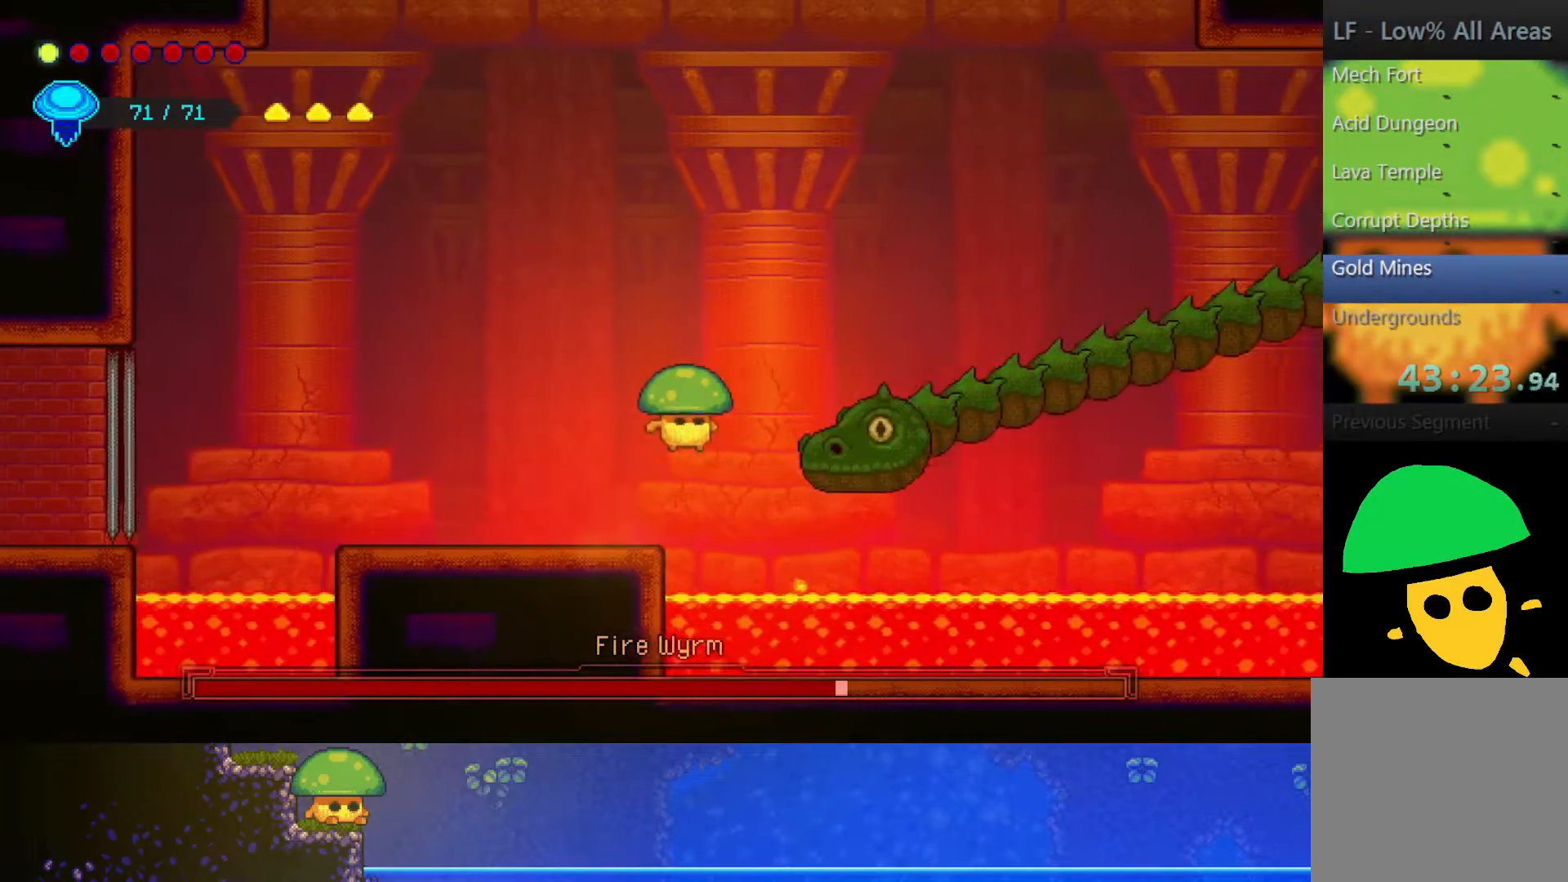
{"buttons": ["CROSS"], "left_stick": "up-right", "right_stick": "center", "events": [[67, "SQUARE", "down"], [150, "left_stick", "left"], [200, "SQUARE", "up"], [450, "left_stick", "up"], [467, "CROSS", "down"], [500, "left_stick", "up-right"]]}
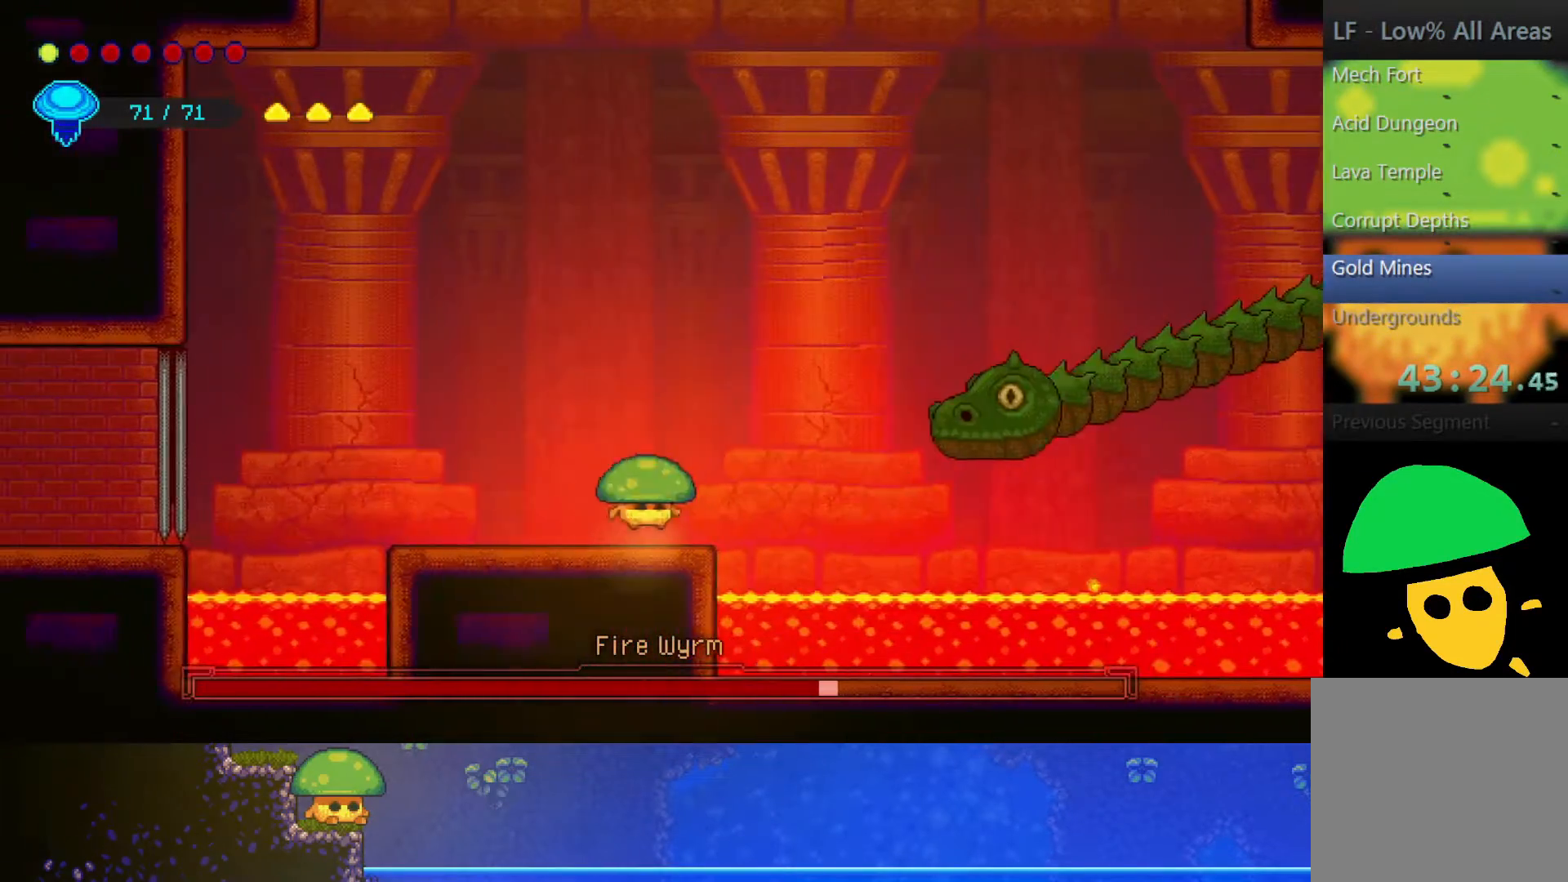
{"buttons": ["SQUARE"], "left_stick": "center", "right_stick": "center", "events": [[100, "CROSS", "up"], [150, "R2", "down"], [400, "R2", "up"], [400, "SQUARE", "down"], [467, "left_stick", "center"]]}
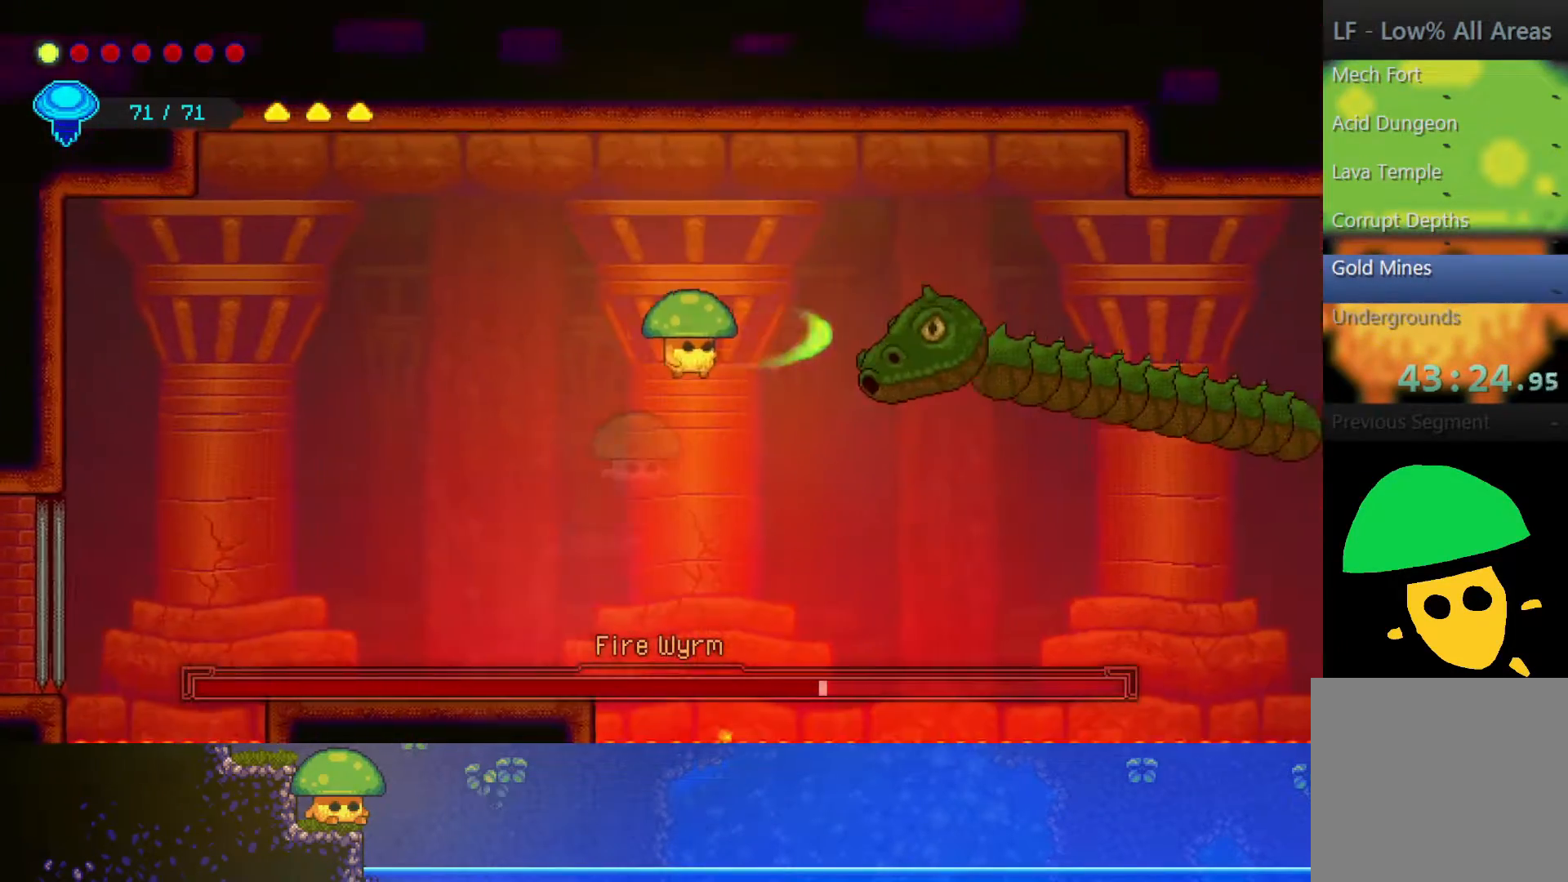
{"buttons": [], "left_stick": "left", "right_stick": "center", "events": [[50, "SQUARE", "up"], [100, "left_stick", "right"], [200, "SQUARE", "down"], [350, "SQUARE", "up"], [350, "left_stick", "left"]]}
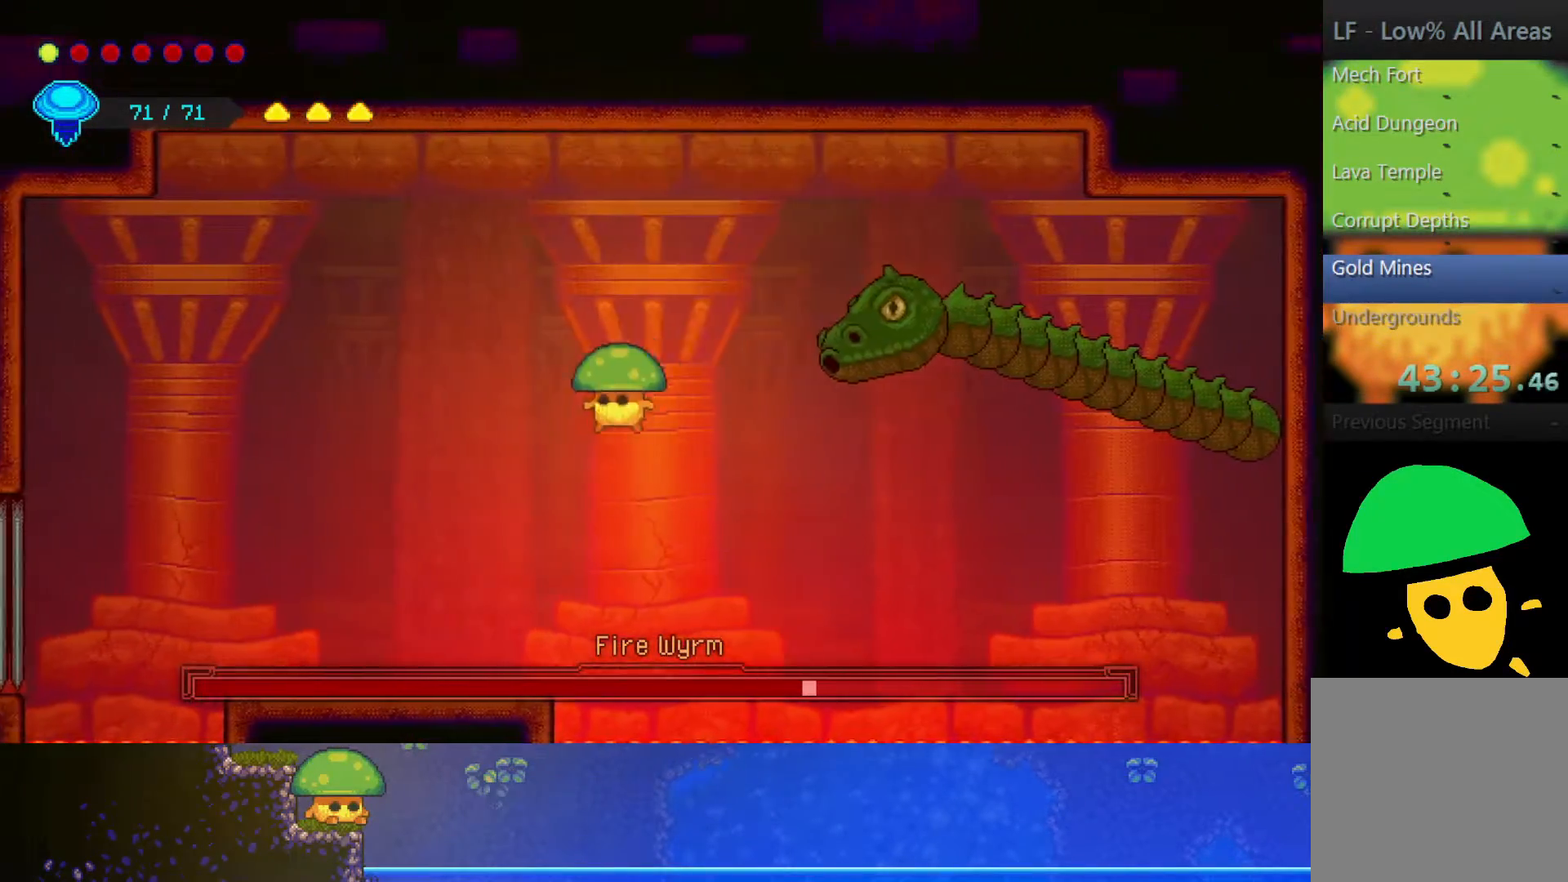
{"buttons": ["CROSS"], "left_stick": "up-left", "right_stick": "center", "events": [[333, "left_stick", "up-left"], [467, "CROSS", "down"]]}
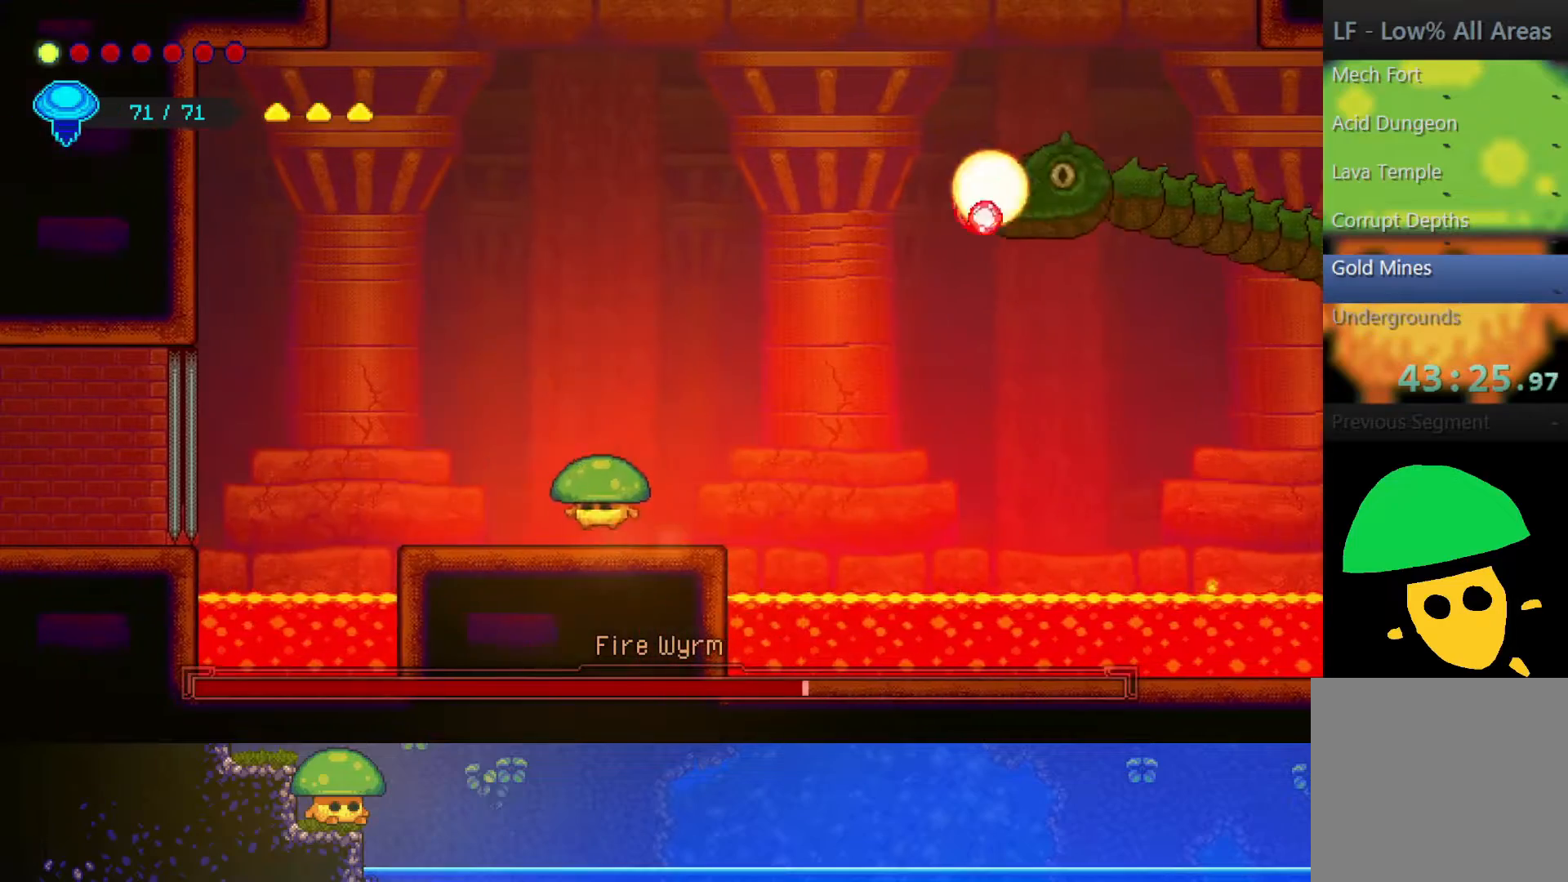
{"buttons": ["R2"], "left_stick": "up-right", "right_stick": "center", "events": [[150, "CROSS", "up"], [300, "R2", "down"], [400, "left_stick", "up"], [500, "left_stick", "up-right"]]}
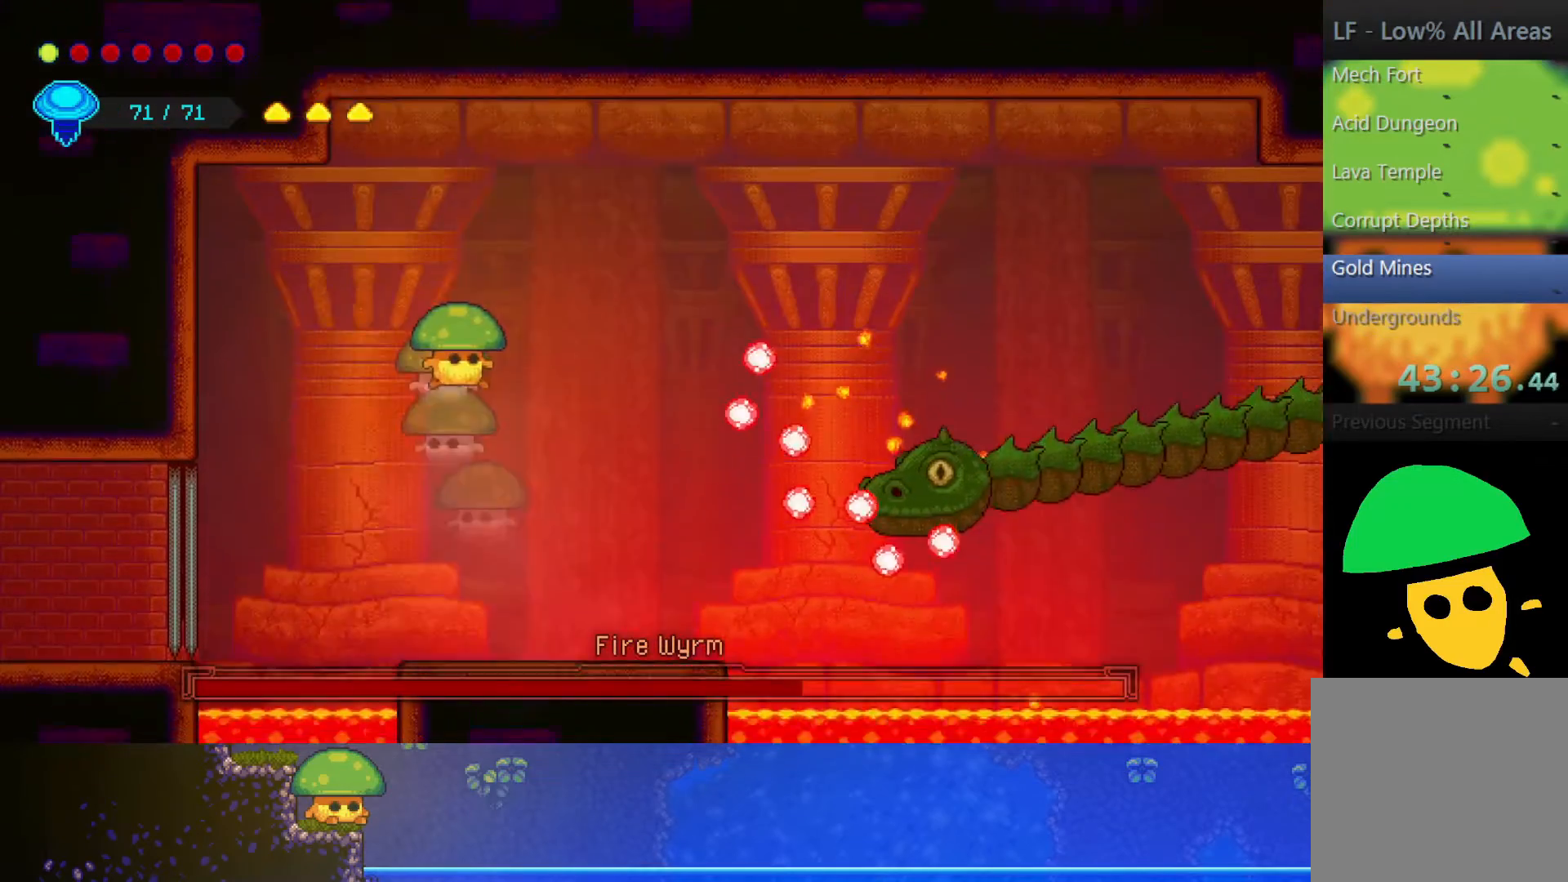
{"buttons": [], "left_stick": "up-right", "right_stick": "center", "events": [[17, "R2", "up"]]}
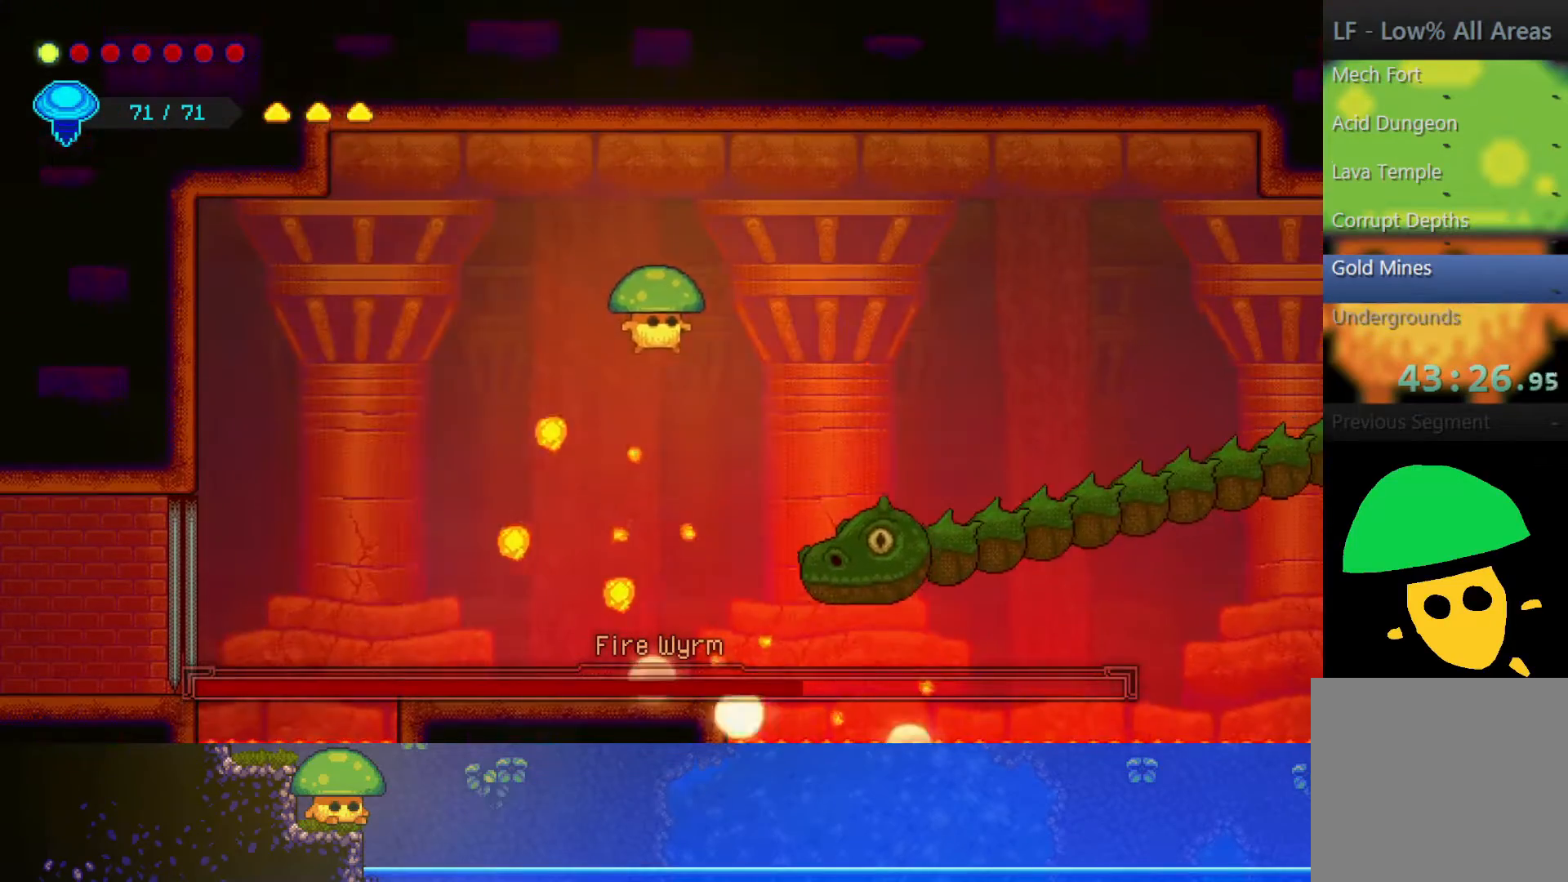
{"buttons": [], "left_stick": "center", "right_stick": "center", "events": [[117, "left_stick", "center"], [150, "SQUARE", "down"], [250, "SQUARE", "up"]]}
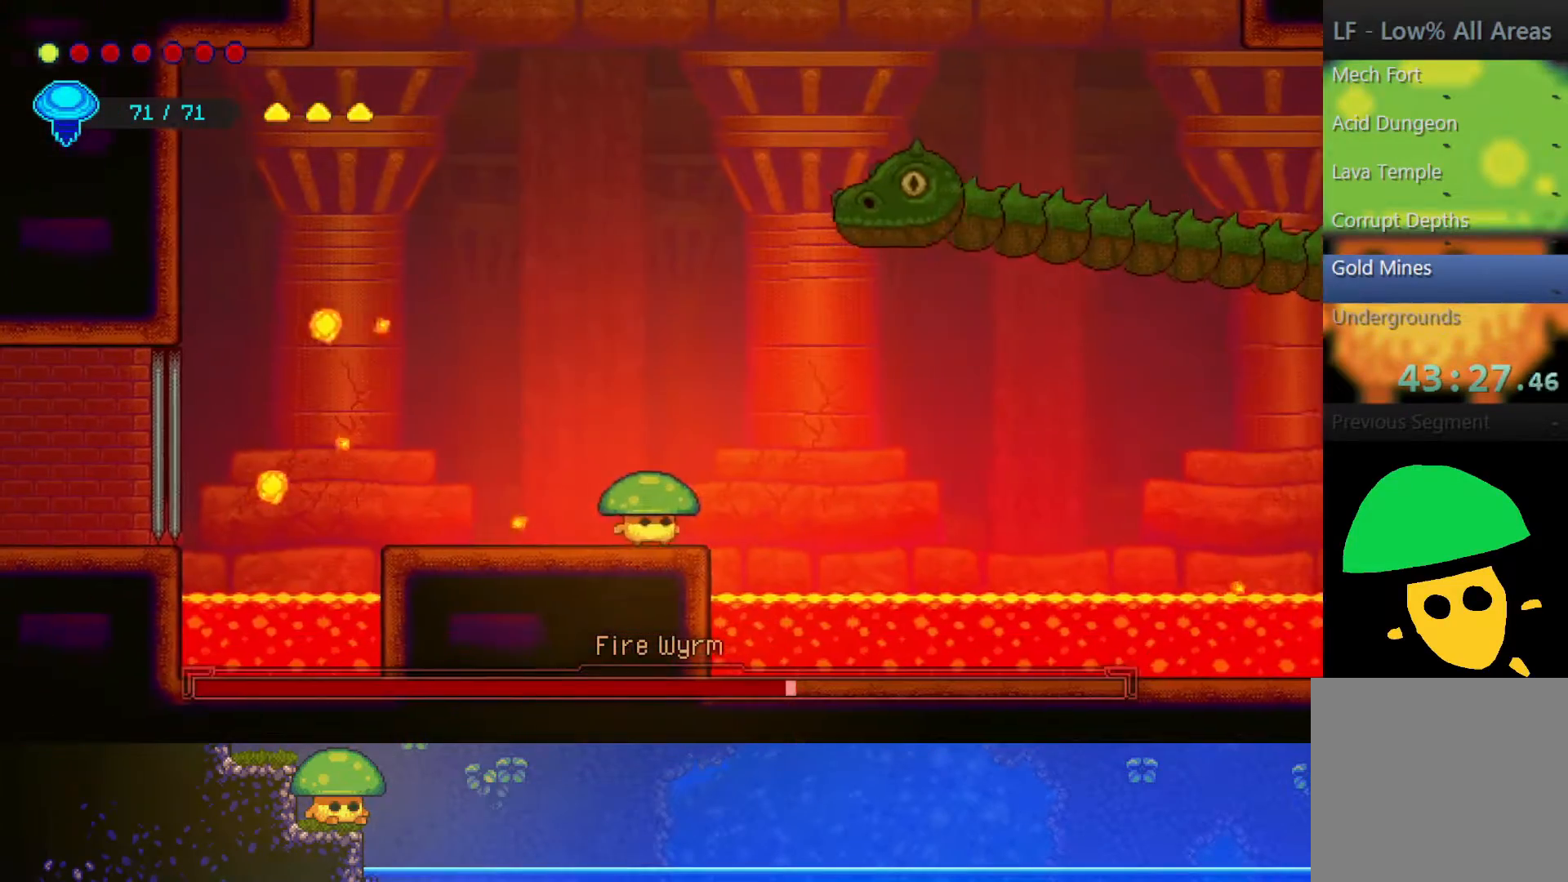
{"buttons": ["R2"], "left_stick": "up-right", "right_stick": "center", "events": [[100, "CROSS", "down"], [150, "left_stick", "up-right"], [267, "CROSS", "up"], [317, "R2", "down"]]}
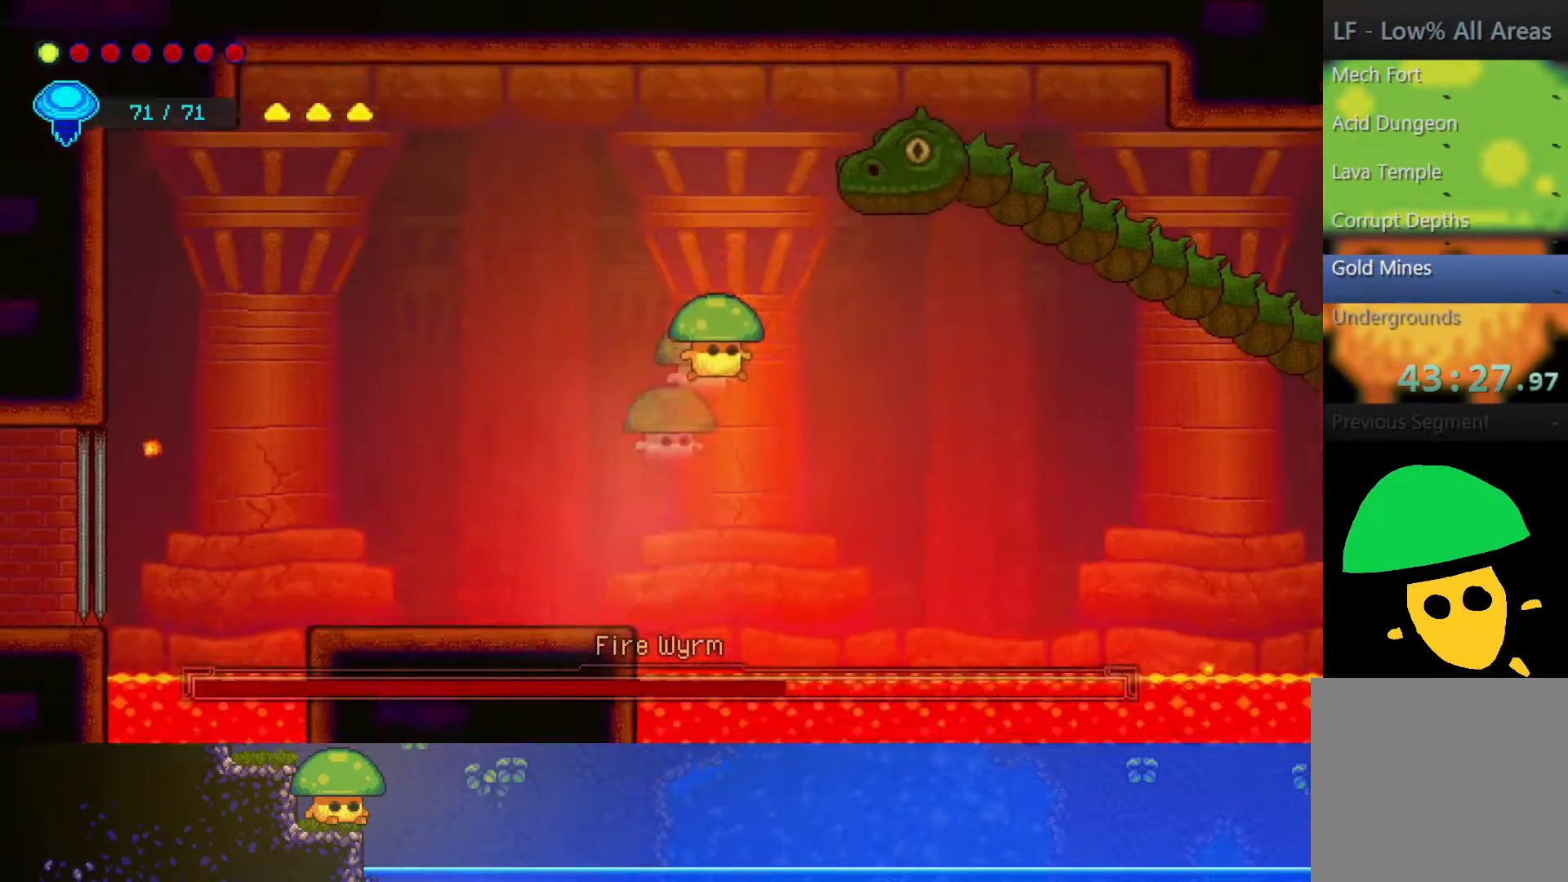
{"buttons": [], "left_stick": "center", "right_stick": "center", "events": [[50, "R2", "up"], [250, "left_stick", "right"], [300, "SQUARE", "down"], [400, "SQUARE", "up"], [483, "left_stick", "center"]]}
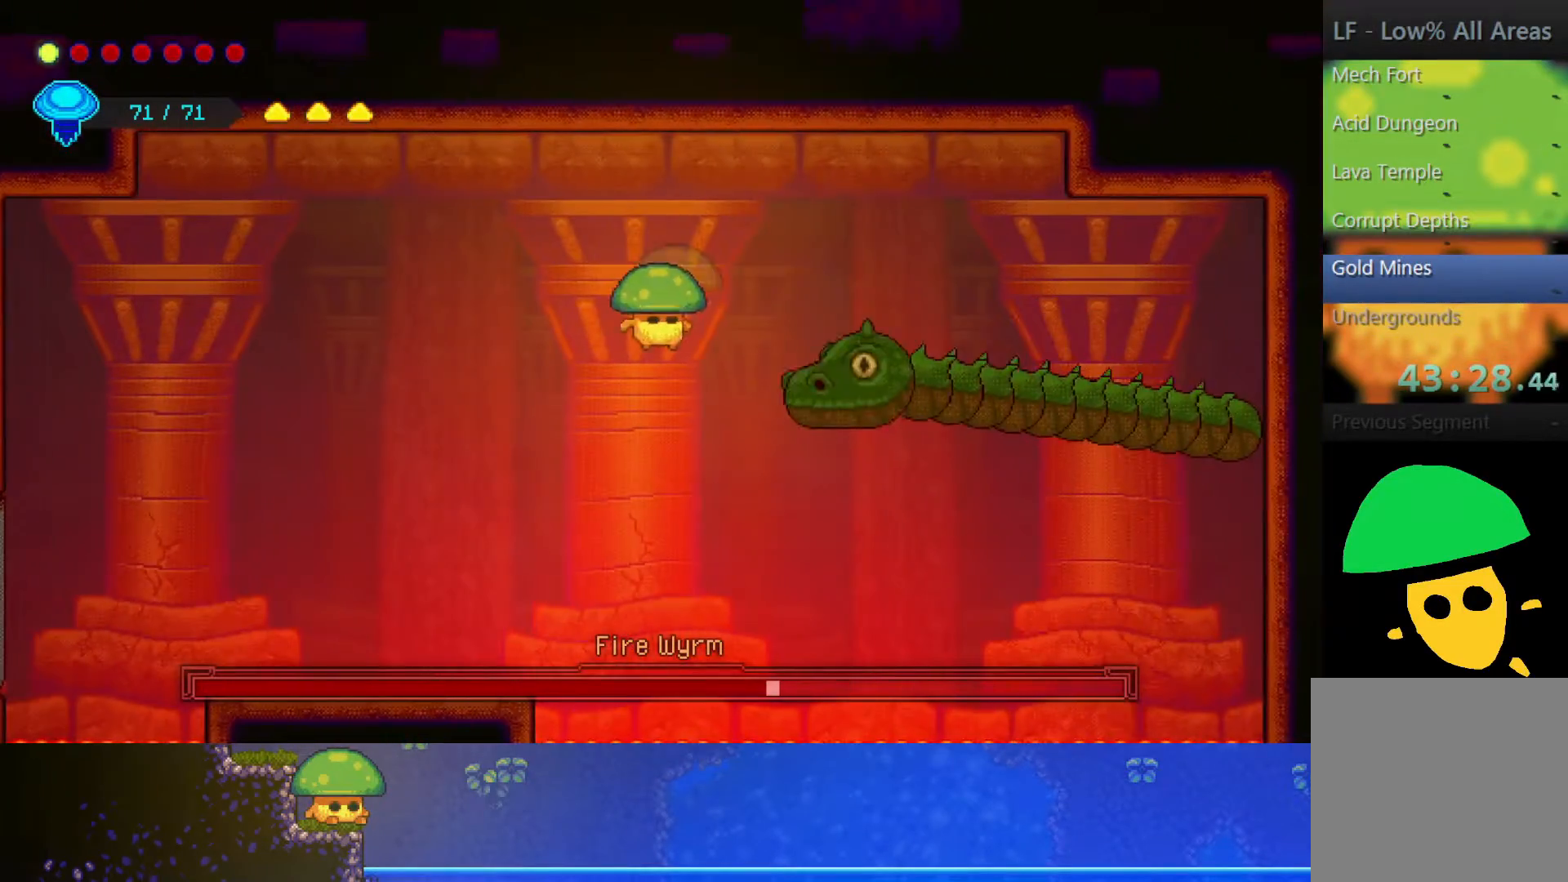
{"buttons": ["CROSS"], "left_stick": "left", "right_stick": "center", "events": [[150, "SQUARE", "down"], [200, "left_stick", "left"], [267, "SQUARE", "up"], [500, "CROSS", "down"]]}
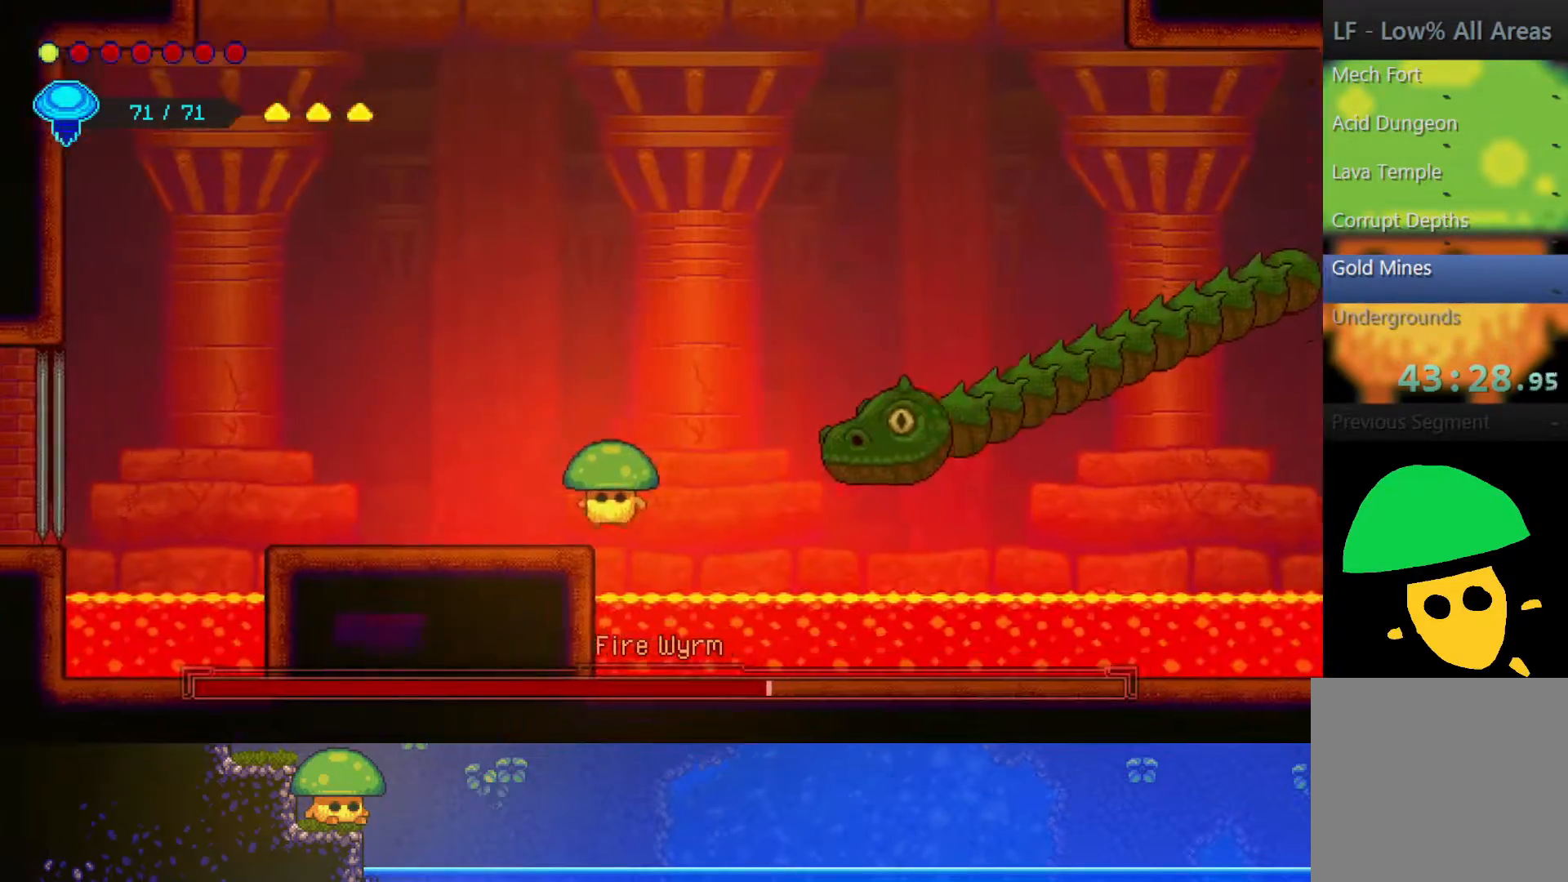
{"buttons": [], "left_stick": "up-right", "right_stick": "center", "events": [[150, "CROSS", "up"], [350, "left_stick", "up-right"]]}
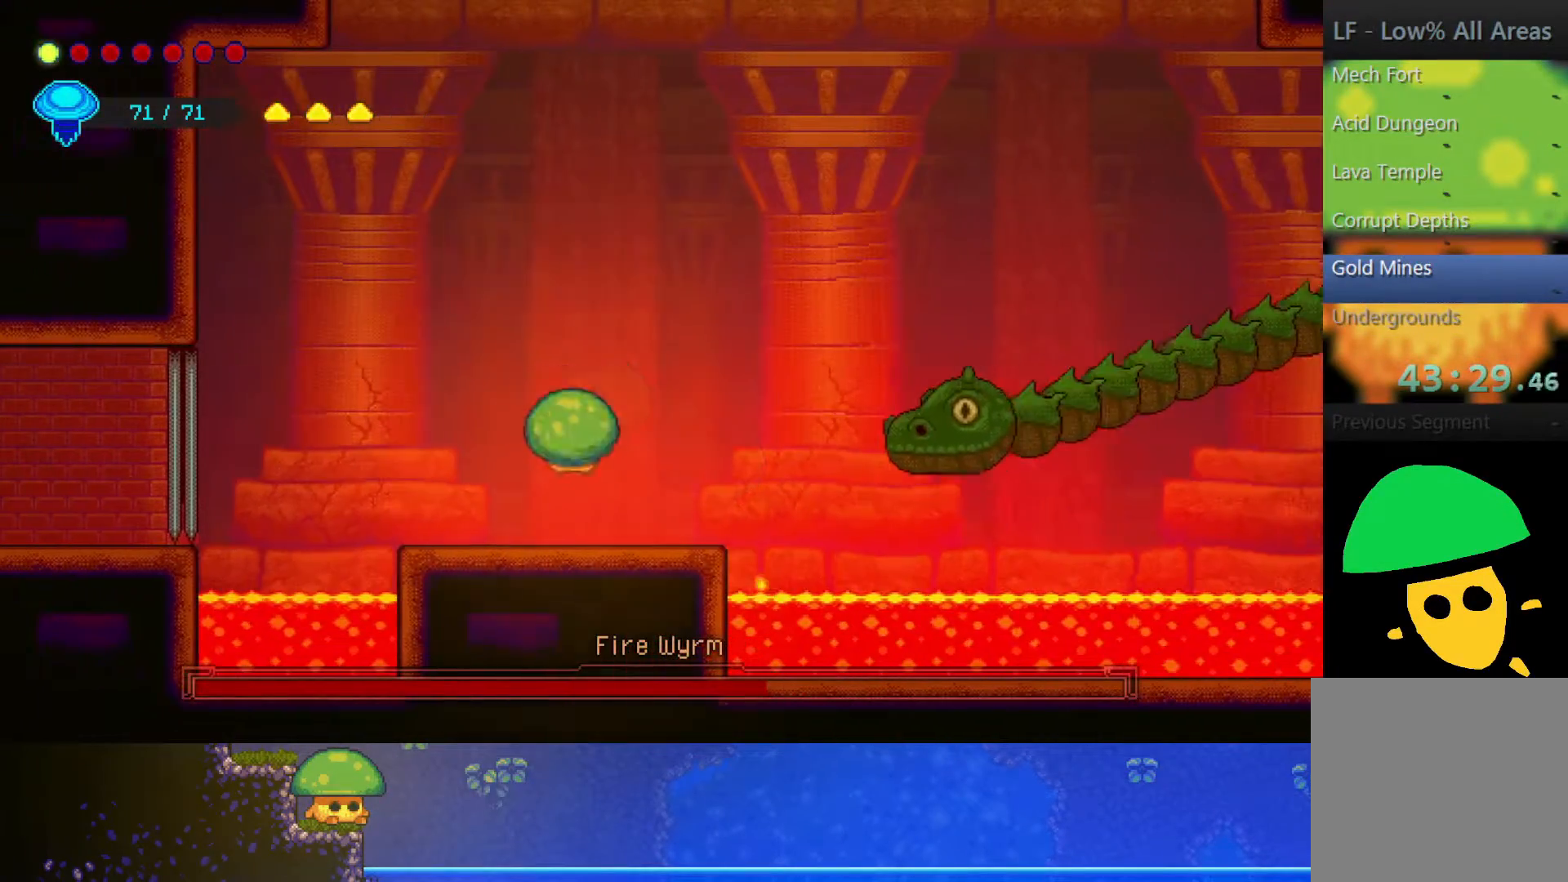
{"buttons": [], "left_stick": "up-right", "right_stick": "center"}
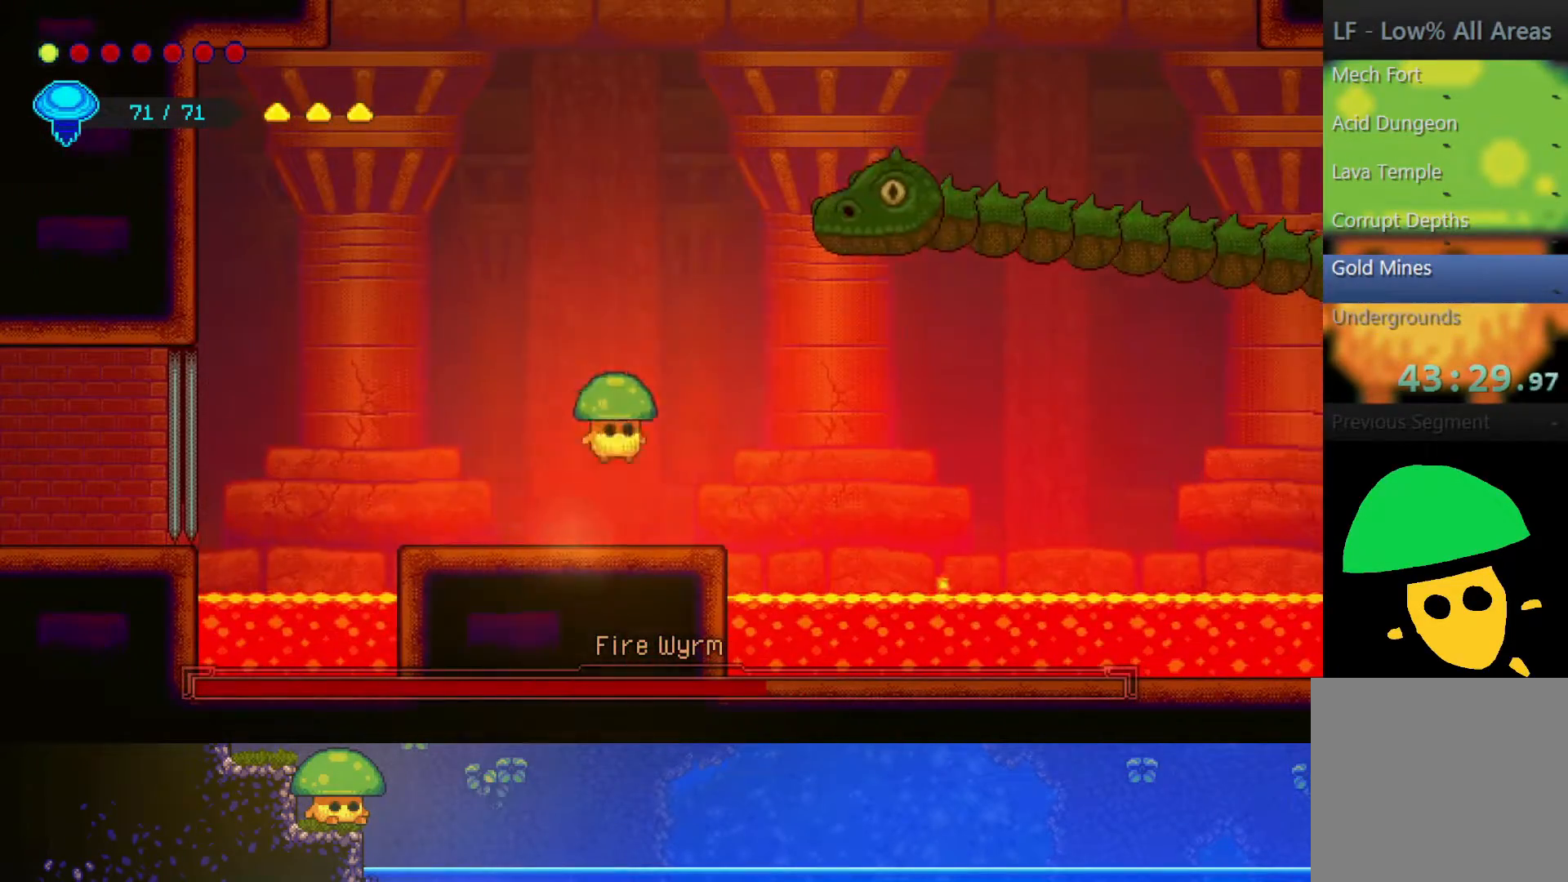
{"buttons": [], "left_stick": "center", "right_stick": "center", "events": [[17, "R2", "down"], [250, "R2", "up"], [300, "SQUARE", "down"], [350, "left_stick", "center"], [450, "SQUARE", "up"]]}
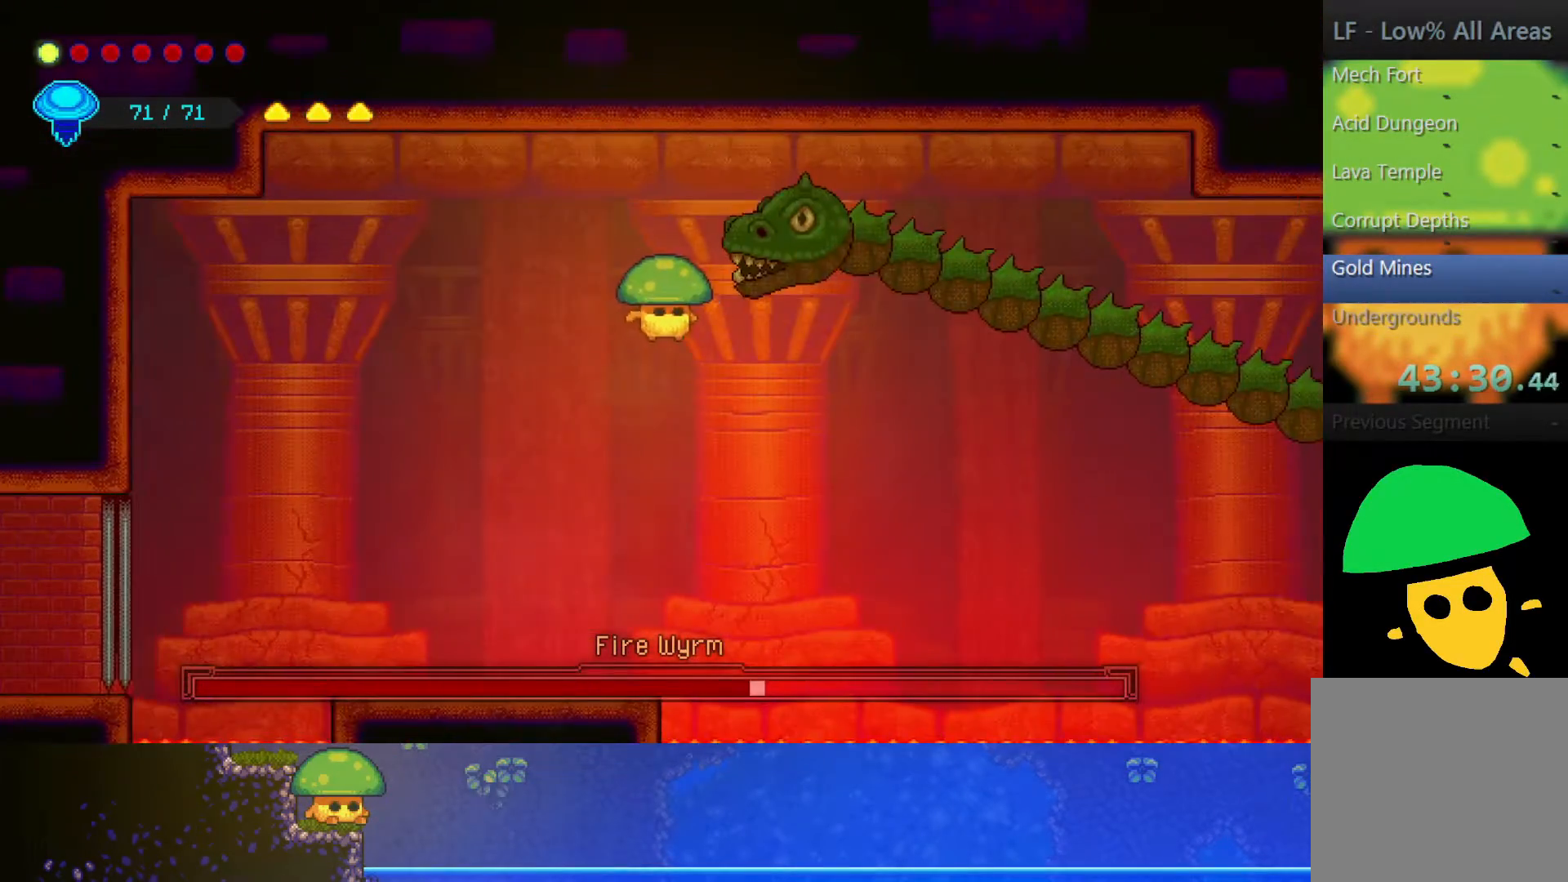
{"buttons": [], "left_stick": "left", "right_stick": "center", "events": [[100, "SQUARE", "down"], [200, "left_stick", "right"], [217, "SQUARE", "up"], [350, "SQUARE", "down"], [367, "left_stick", "center"], [417, "left_stick", "left"], [467, "SQUARE", "up"]]}
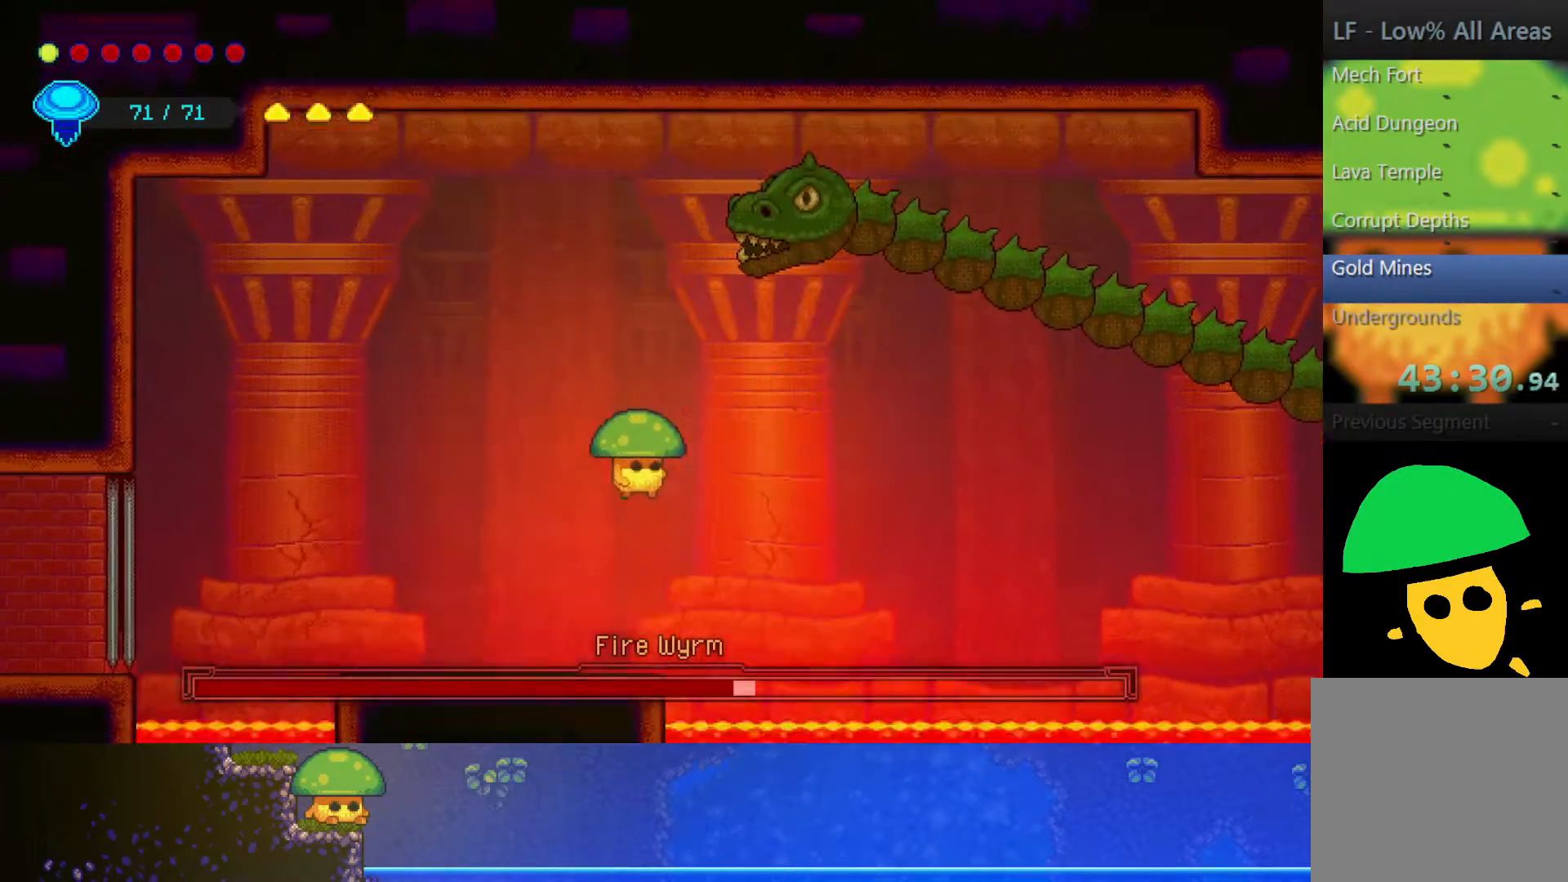
{"buttons": ["R2"], "left_stick": "up-left", "right_stick": "center", "events": [[267, "CROSS", "down"], [383, "left_stick", "up-left"], [417, "CROSS", "up"], [450, "R2", "down"]]}
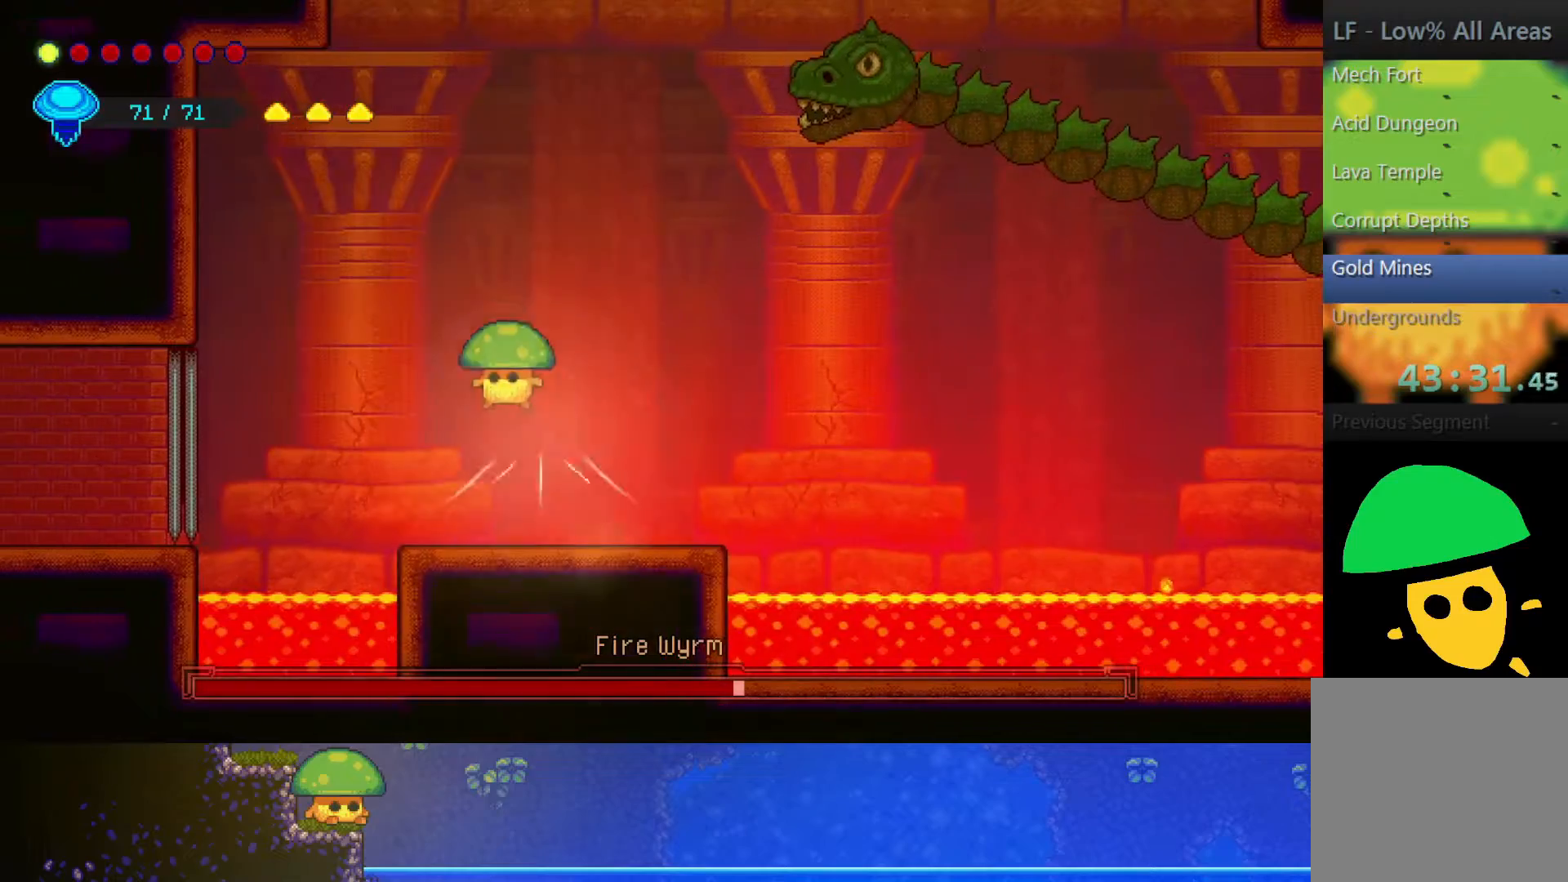
{"buttons": [], "left_stick": "down-right", "right_stick": "center", "events": [[150, "R2", "up"], [200, "CROSS", "down"], [333, "left_stick", "right"], [350, "SQUARE", "down"], [400, "CROSS", "up"], [467, "SQUARE", "up"], [467, "left_stick", "down-right"]]}
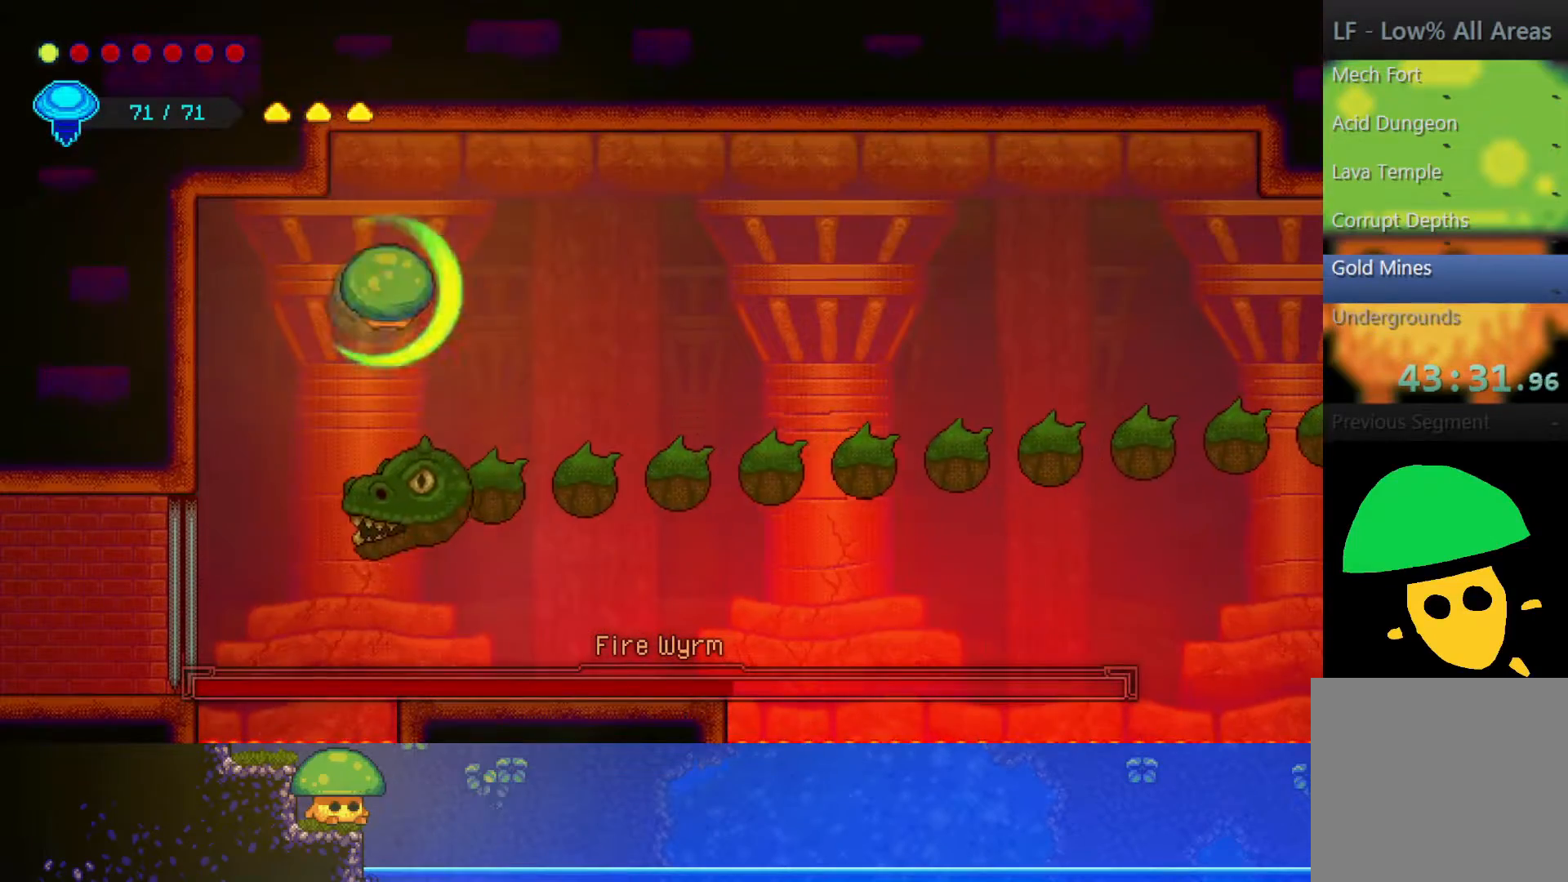
{"buttons": ["SQUARE"], "left_stick": "down-right", "right_stick": "center", "events": [[150, "left_stick", "down"], [250, "SQUARE", "down"], [350, "SQUARE", "up"], [450, "SQUARE", "down"], [500, "left_stick", "down-right"]]}
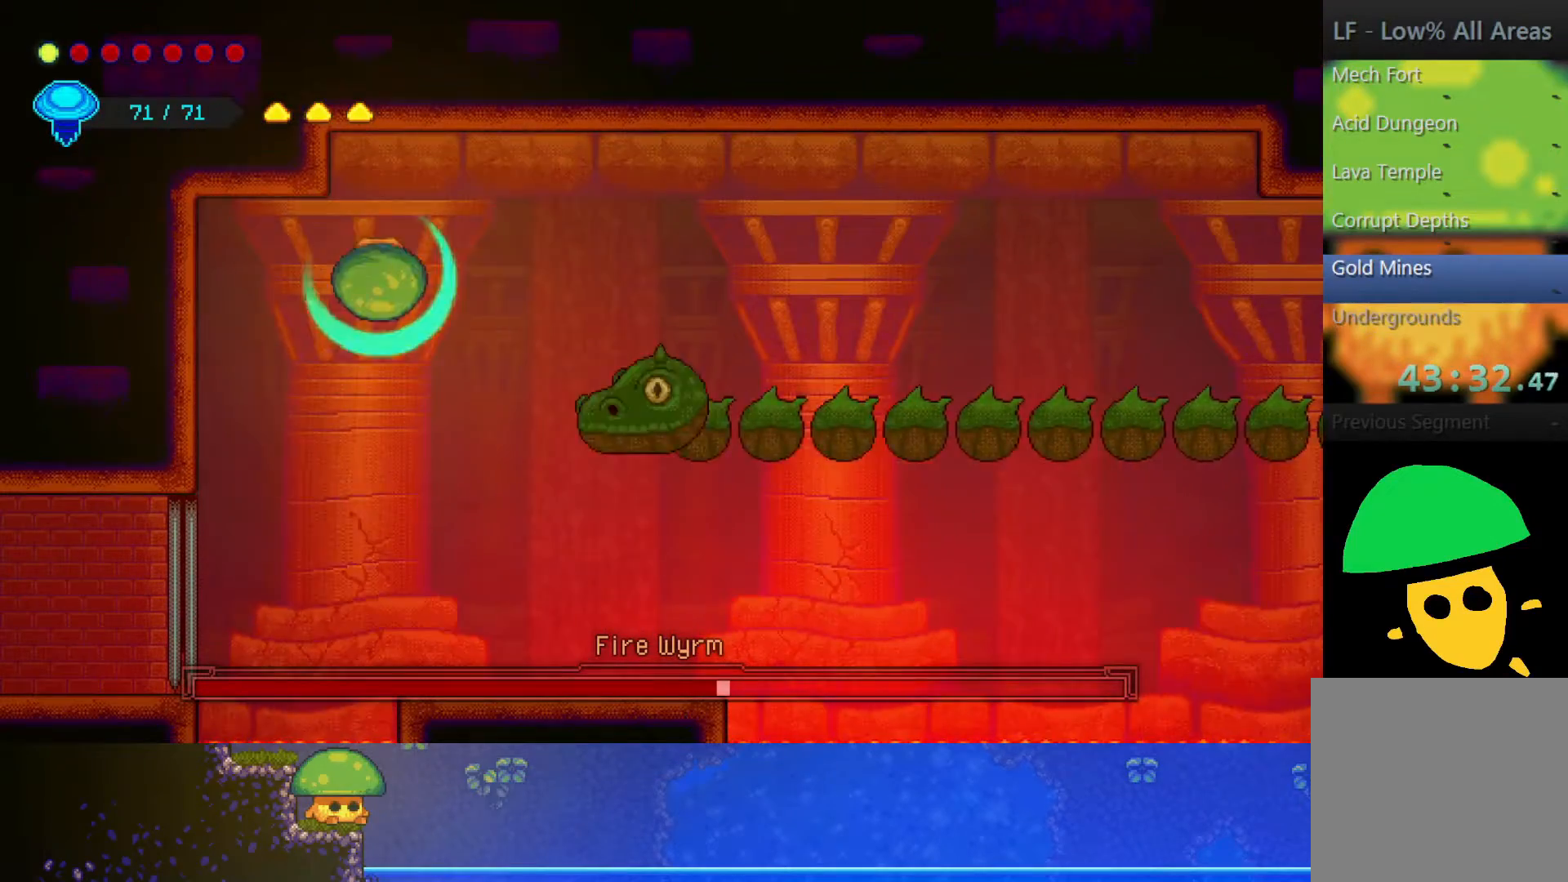
{"buttons": [], "left_stick": "right", "right_stick": "center", "events": [[50, "SQUARE", "up"], [250, "left_stick", "right"]]}
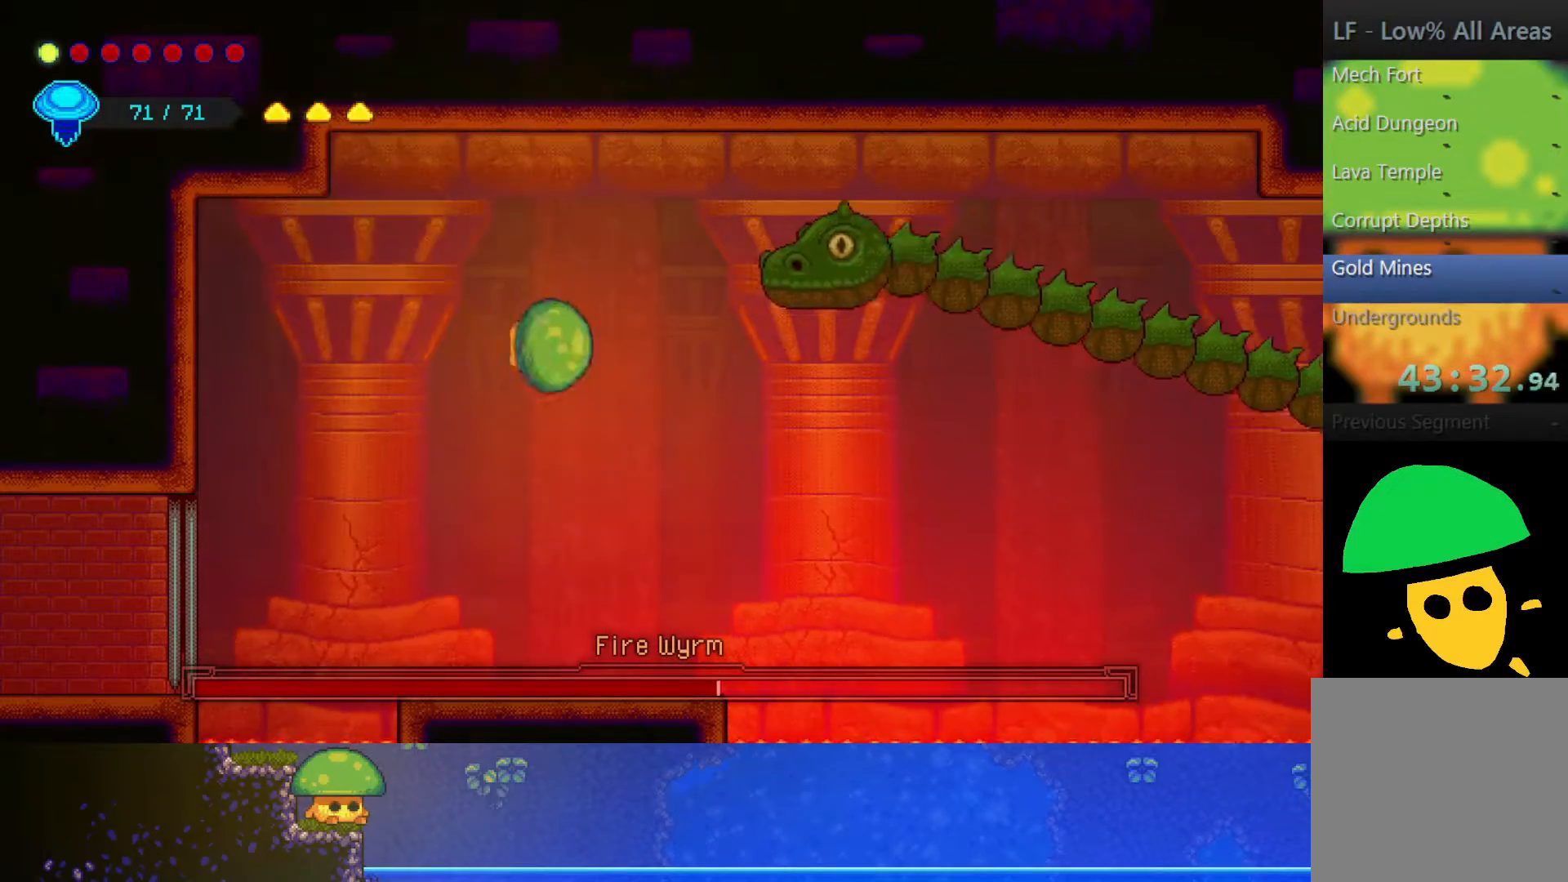
{"buttons": ["CROSS"], "left_stick": "up-right", "right_stick": "center", "events": [[67, "left_stick", "center"], [450, "left_stick", "up-right"], [500, "CROSS", "down"]]}
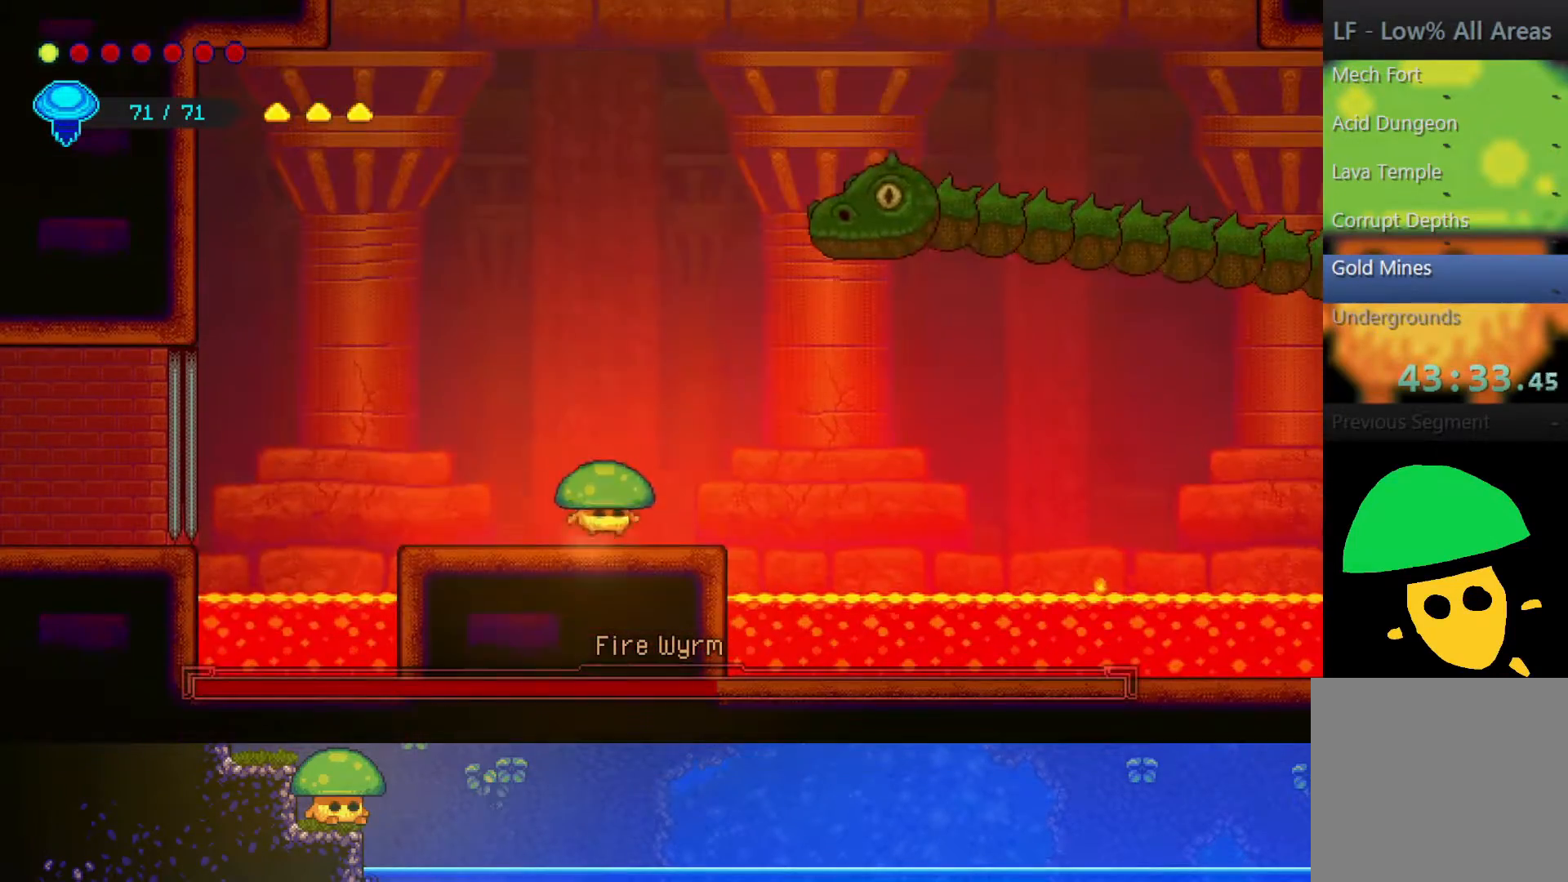
{"buttons": [], "left_stick": "center", "right_stick": "center", "events": [[150, "CROSS", "up"], [150, "R2", "down"], [267, "left_stick", "center"], [300, "SQUARE", "down"], [317, "R2", "up"], [417, "SQUARE", "up"]]}
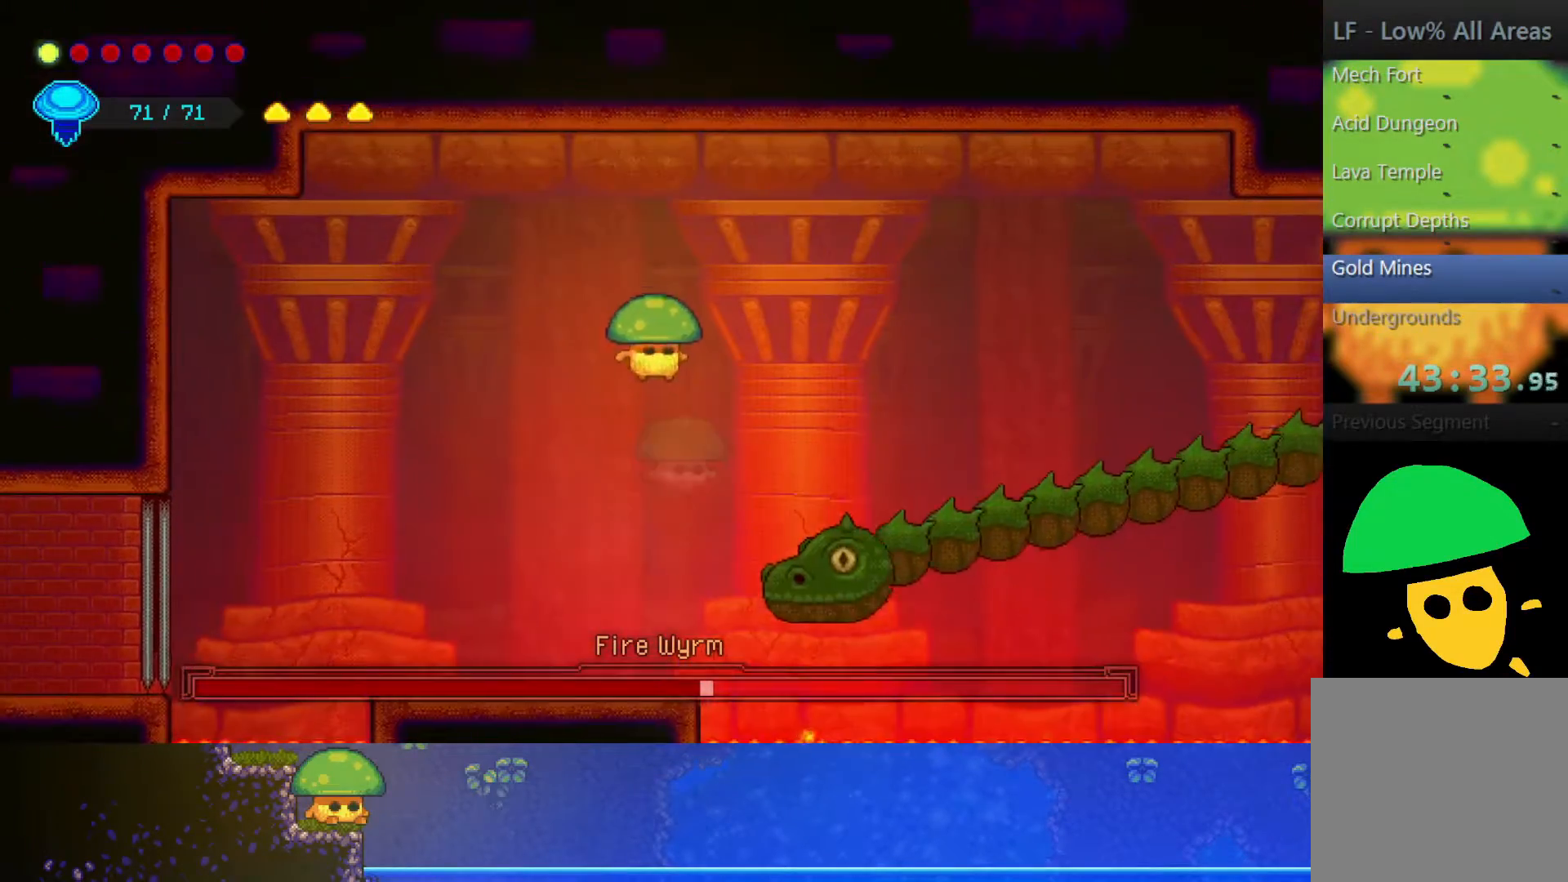
{"buttons": [], "left_stick": "right", "right_stick": "center", "events": [[450, "left_stick", "right"]]}
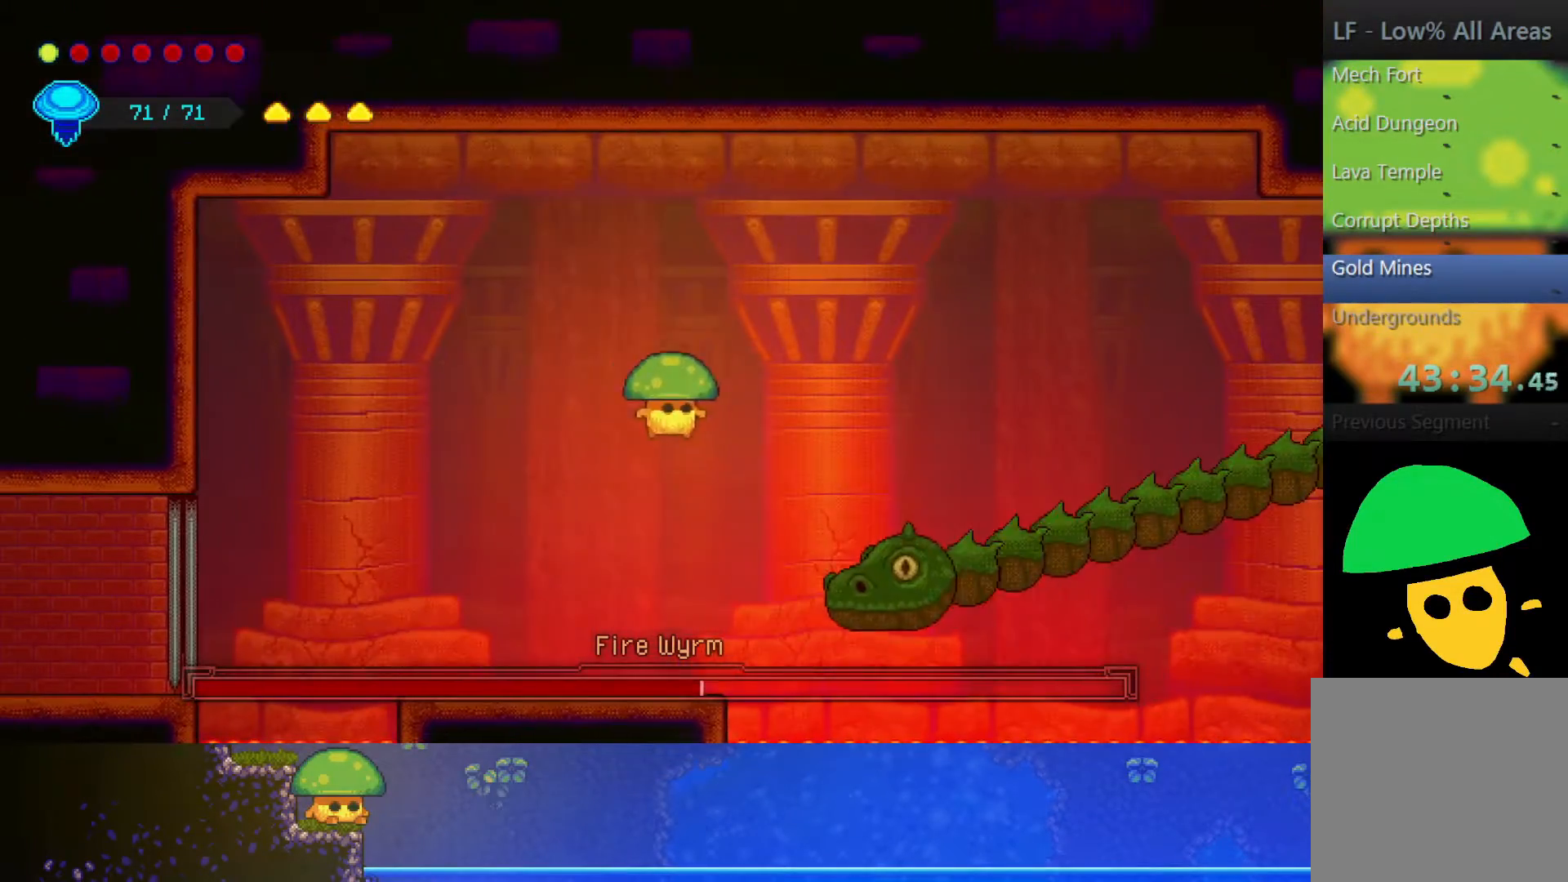
{"buttons": ["CROSS", "SQUARE"], "left_stick": "center", "right_stick": "center", "events": [[100, "SQUARE", "down"], [183, "left_stick", "center"], [217, "SQUARE", "up"], [367, "CROSS", "down"], [467, "SQUARE", "down"]]}
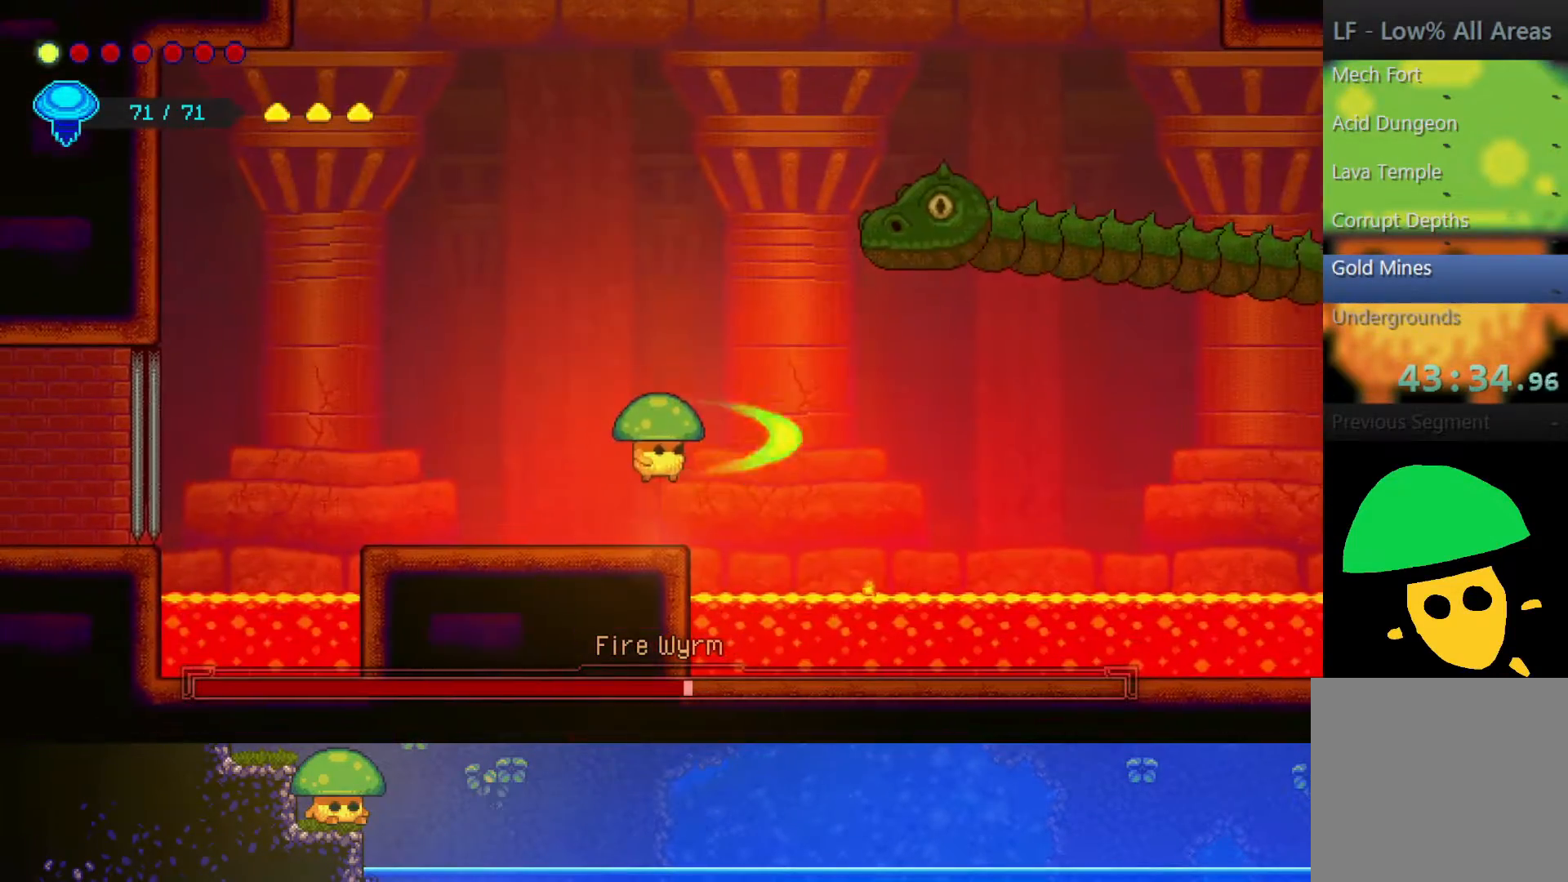
{"buttons": [], "left_stick": "up-right", "right_stick": "center", "events": [[150, "CROSS", "up"], [150, "SQUARE", "up"], [200, "left_stick", "up-right"], [300, "R2", "down"], [467, "R2", "up"]]}
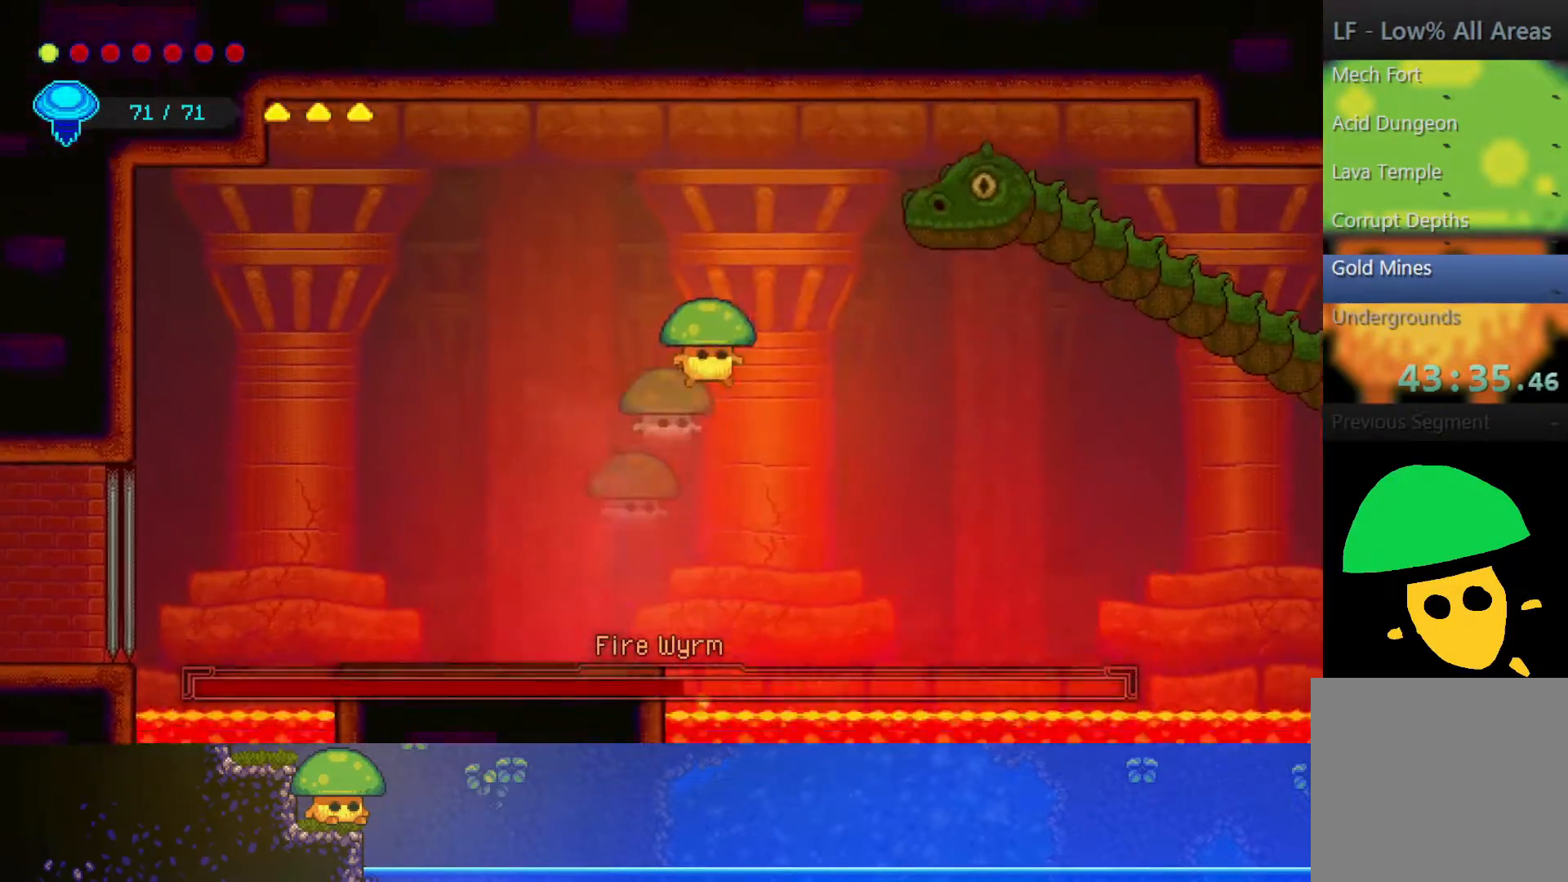
{"buttons": [], "left_stick": "center", "right_stick": "center", "events": [[17, "SQUARE", "down"], [167, "SQUARE", "up"], [250, "left_stick", "center"], [300, "SQUARE", "down"], [450, "SQUARE", "up"]]}
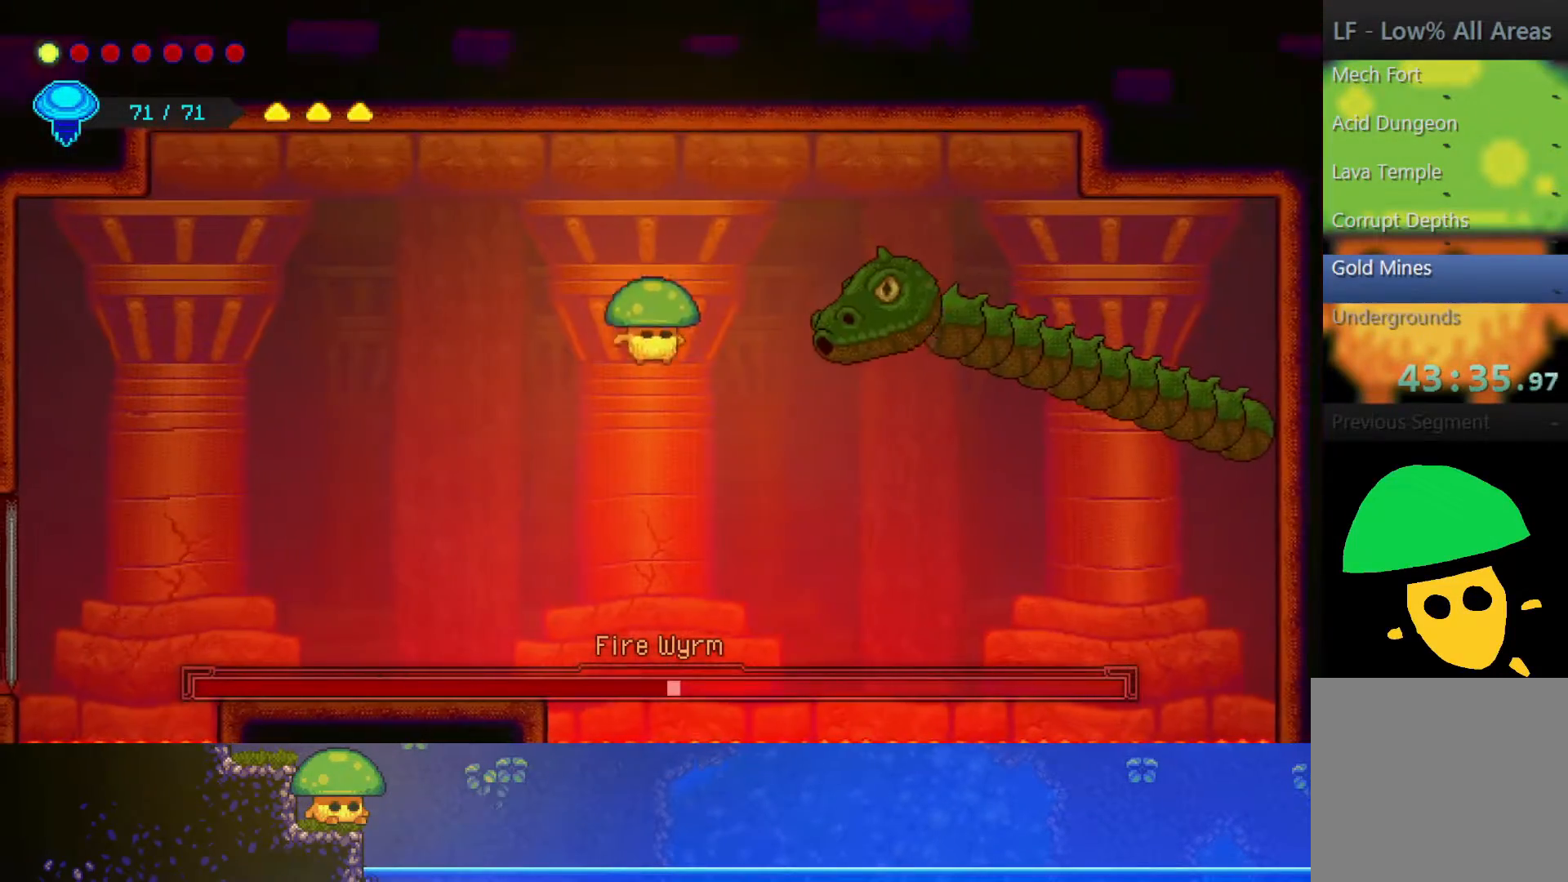
{"buttons": [], "left_stick": "left", "right_stick": "center", "events": [[67, "left_stick", "left"]]}
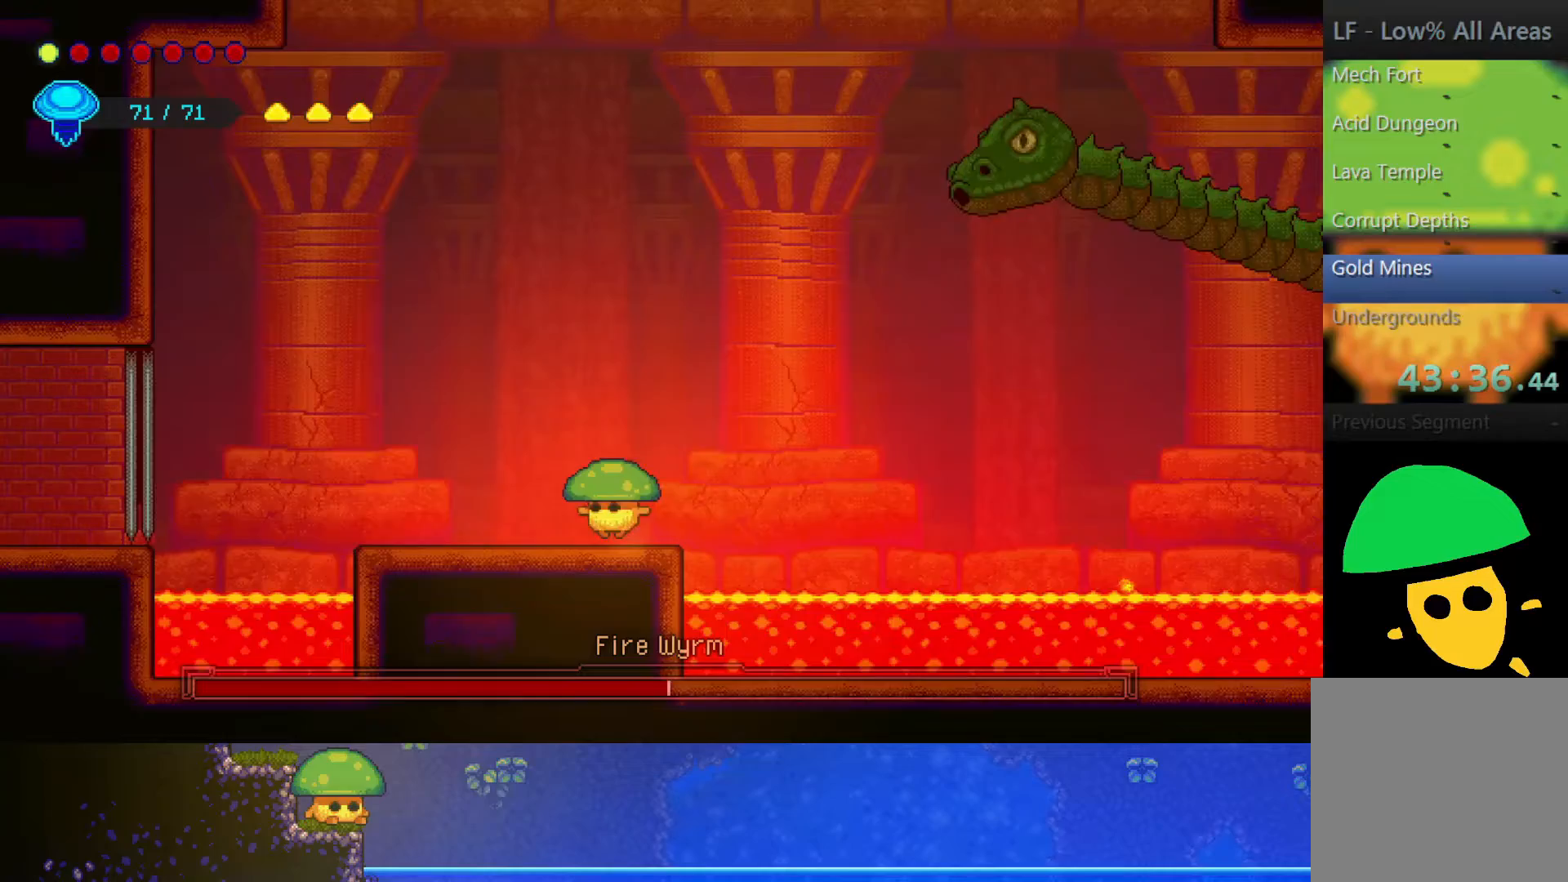
{"buttons": [], "left_stick": "left", "right_stick": "center", "events": [[100, "left_stick", "center"], [400, "left_stick", "left"]]}
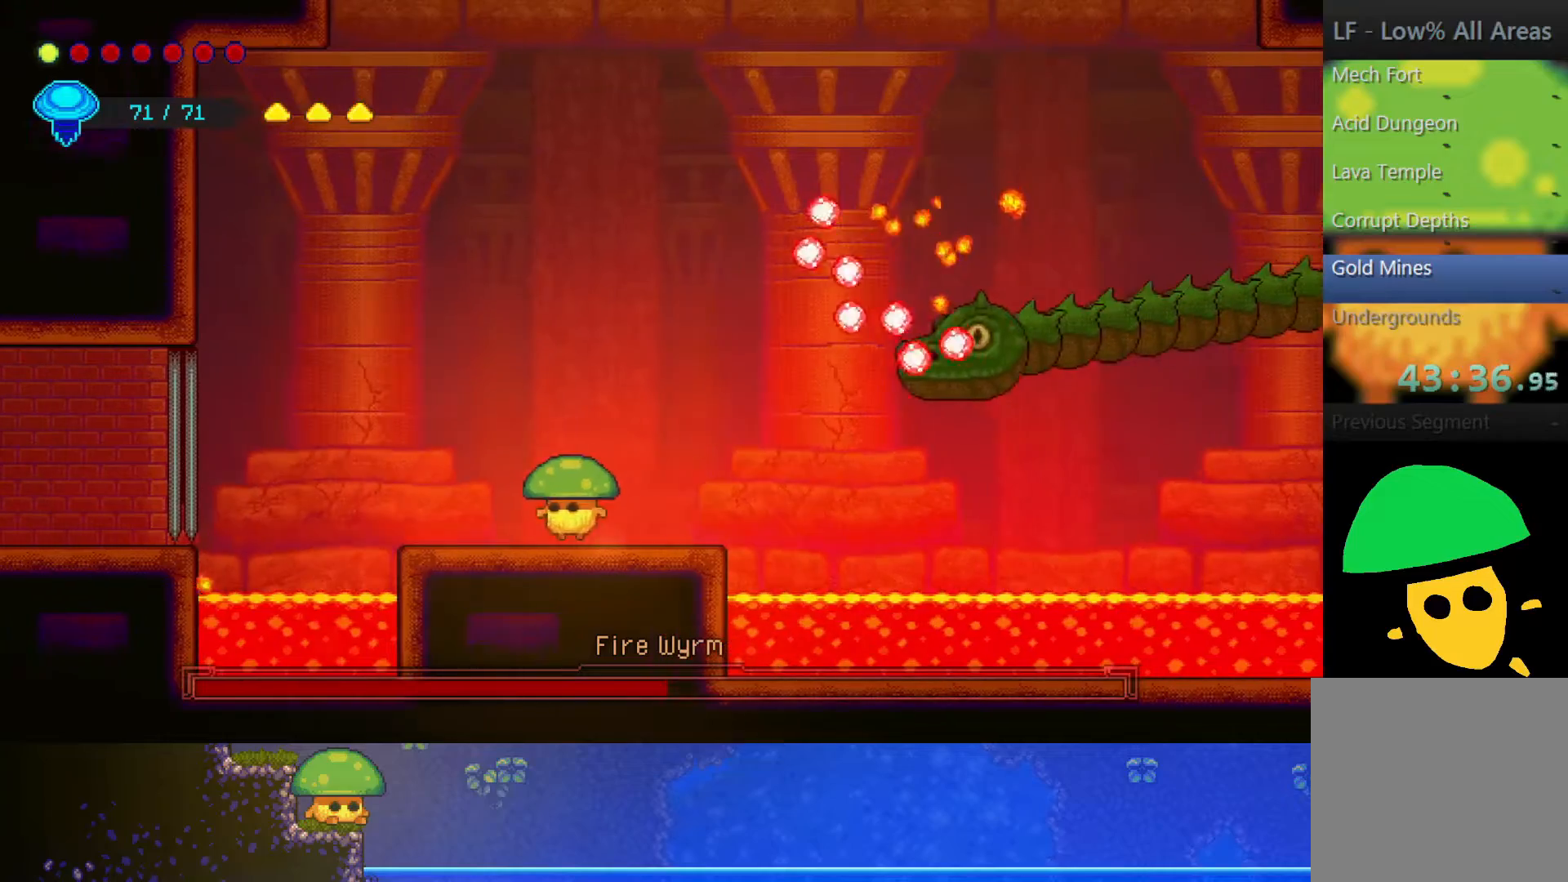
{"buttons": ["R2"], "left_stick": "up-left", "right_stick": "center", "events": [[150, "left_stick", "up-left"], [250, "CROSS", "down"], [450, "CROSS", "up"], [450, "R2", "down"]]}
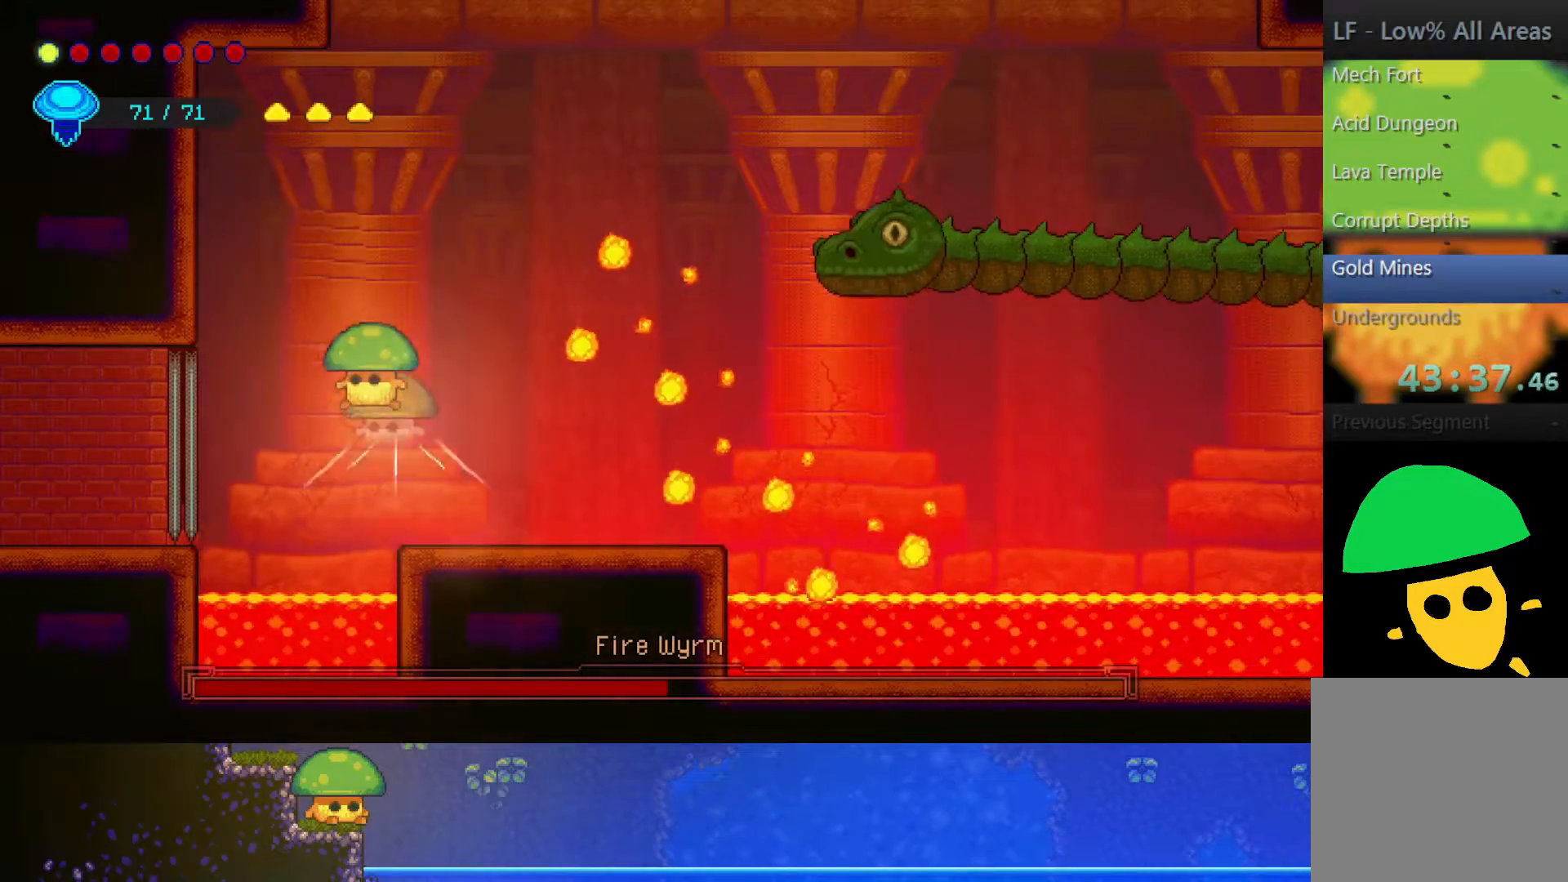
{"buttons": [], "left_stick": "up-right", "right_stick": "center", "events": [[100, "left_stick", "up-right"], [200, "R2", "up"]]}